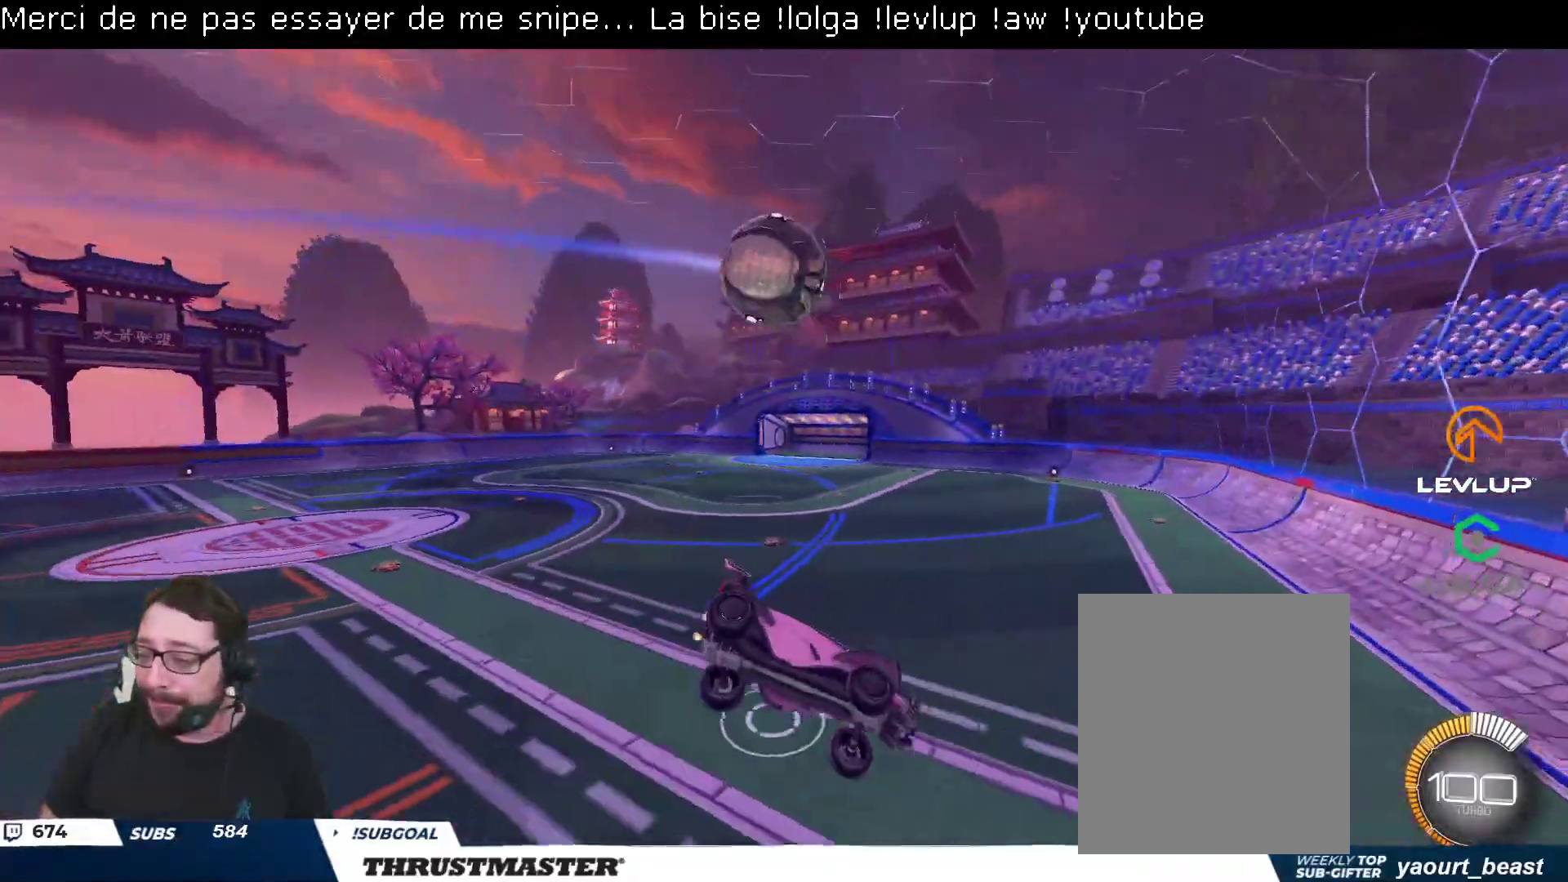
Gameplay with a controller (Xbox layout); each line is a JSON object with the inputs held at the frame after it. "events" lists button and stick changes between this image and that frame as [ms after this image, input, new state], when the widget could be followed in between.
{"buttons": ["R2"], "left_stick": "down-left", "right_stick": "center", "events": [[83, "L2", "up"], [100, "left_stick", "center"], [250, "left_stick", "down"], [317, "left_stick", "down-left"]]}
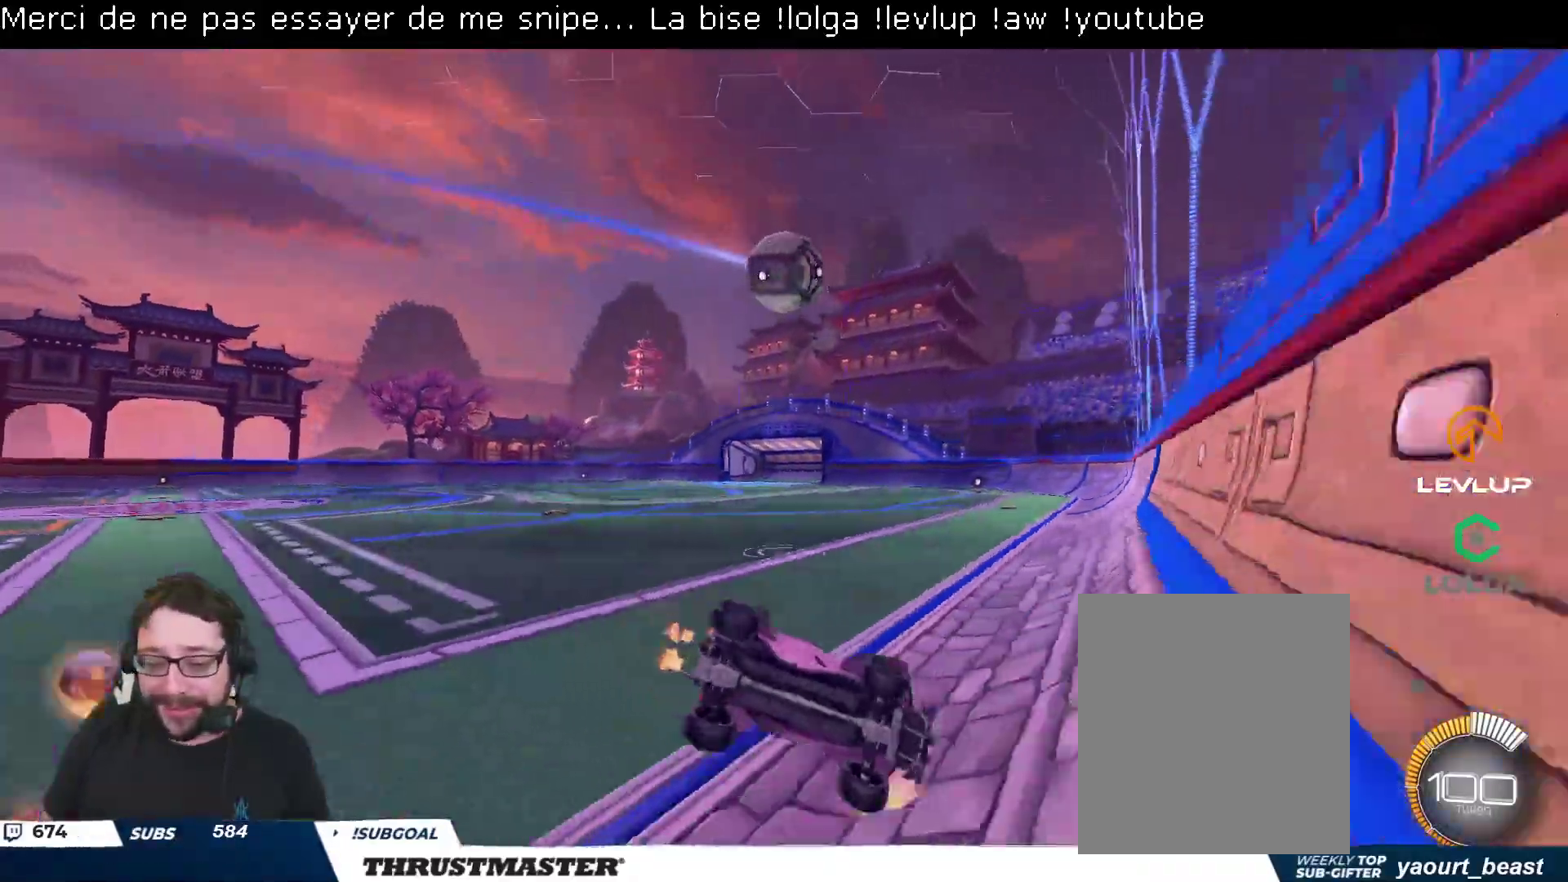
{"buttons": ["B", "R2"], "left_stick": "left", "right_stick": "center", "events": [[33, "left_stick", "down"], [167, "B", "down"], [250, "left_stick", "center"], [350, "left_stick", "left"]]}
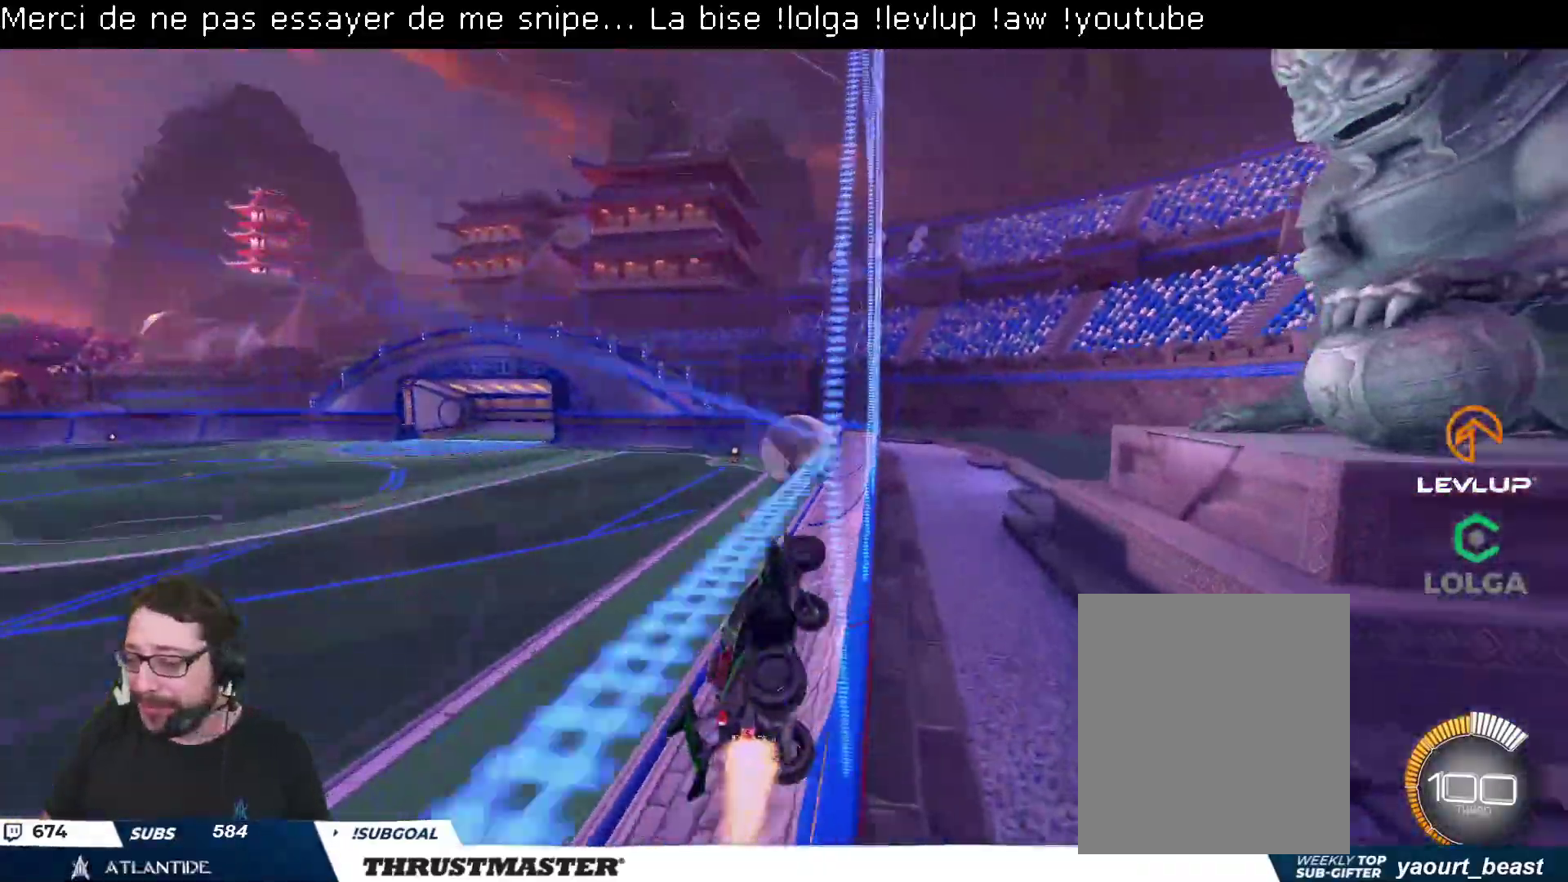
{"buttons": ["B", "R2"], "left_stick": "center", "right_stick": "center", "events": [[383, "left_stick", "center"]]}
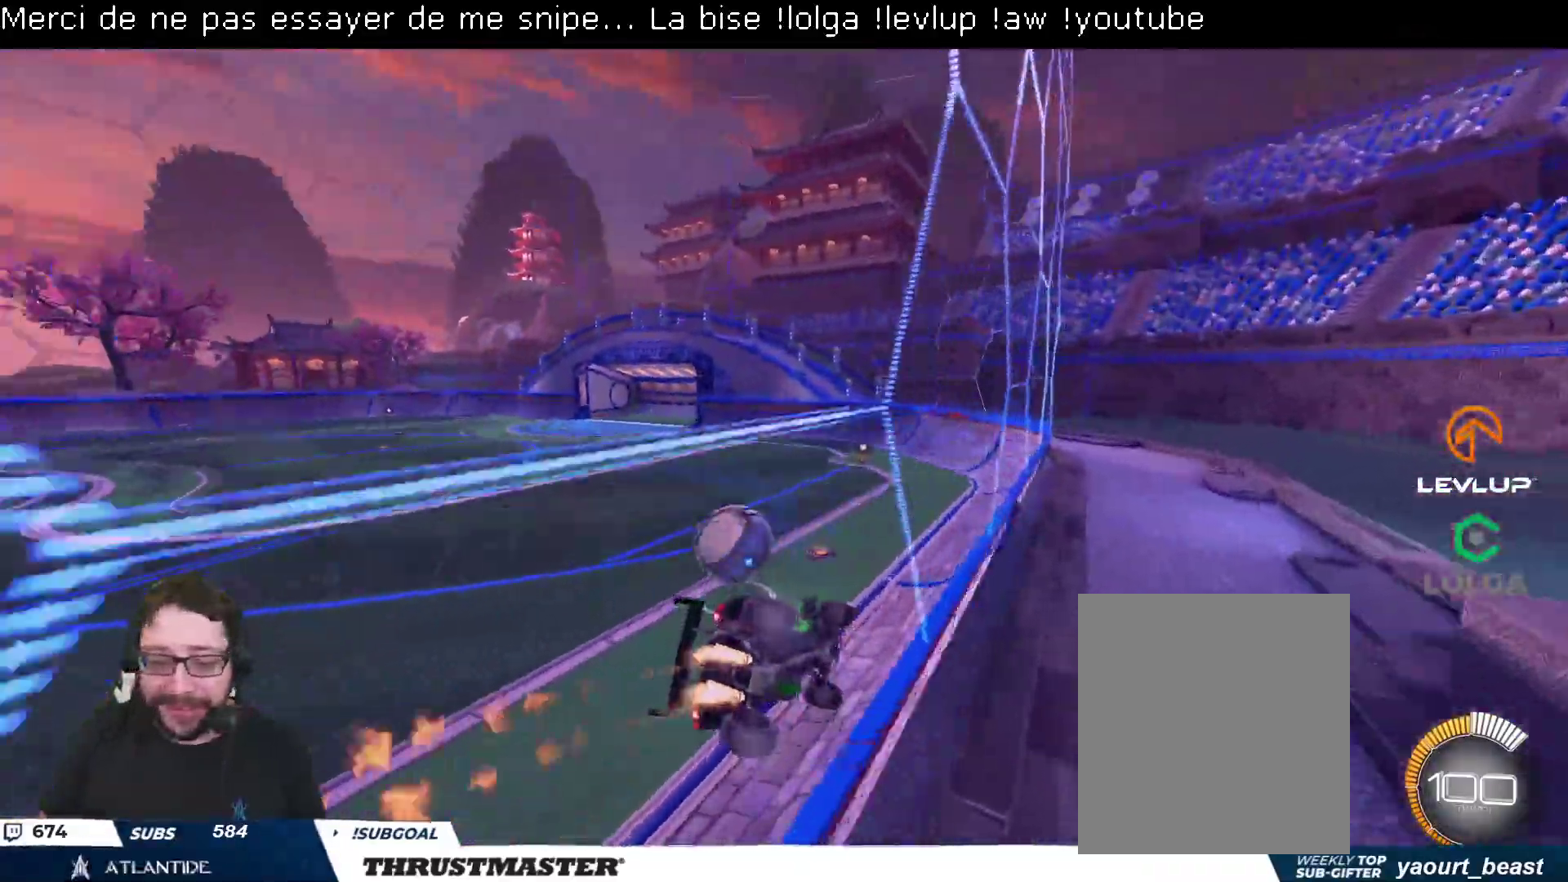
{"buttons": ["L2", "R2"], "left_stick": "up-left", "right_stick": "center", "events": [[33, "left_stick", "right"], [167, "B", "up"], [367, "left_stick", "up-left"], [450, "L2", "down"]]}
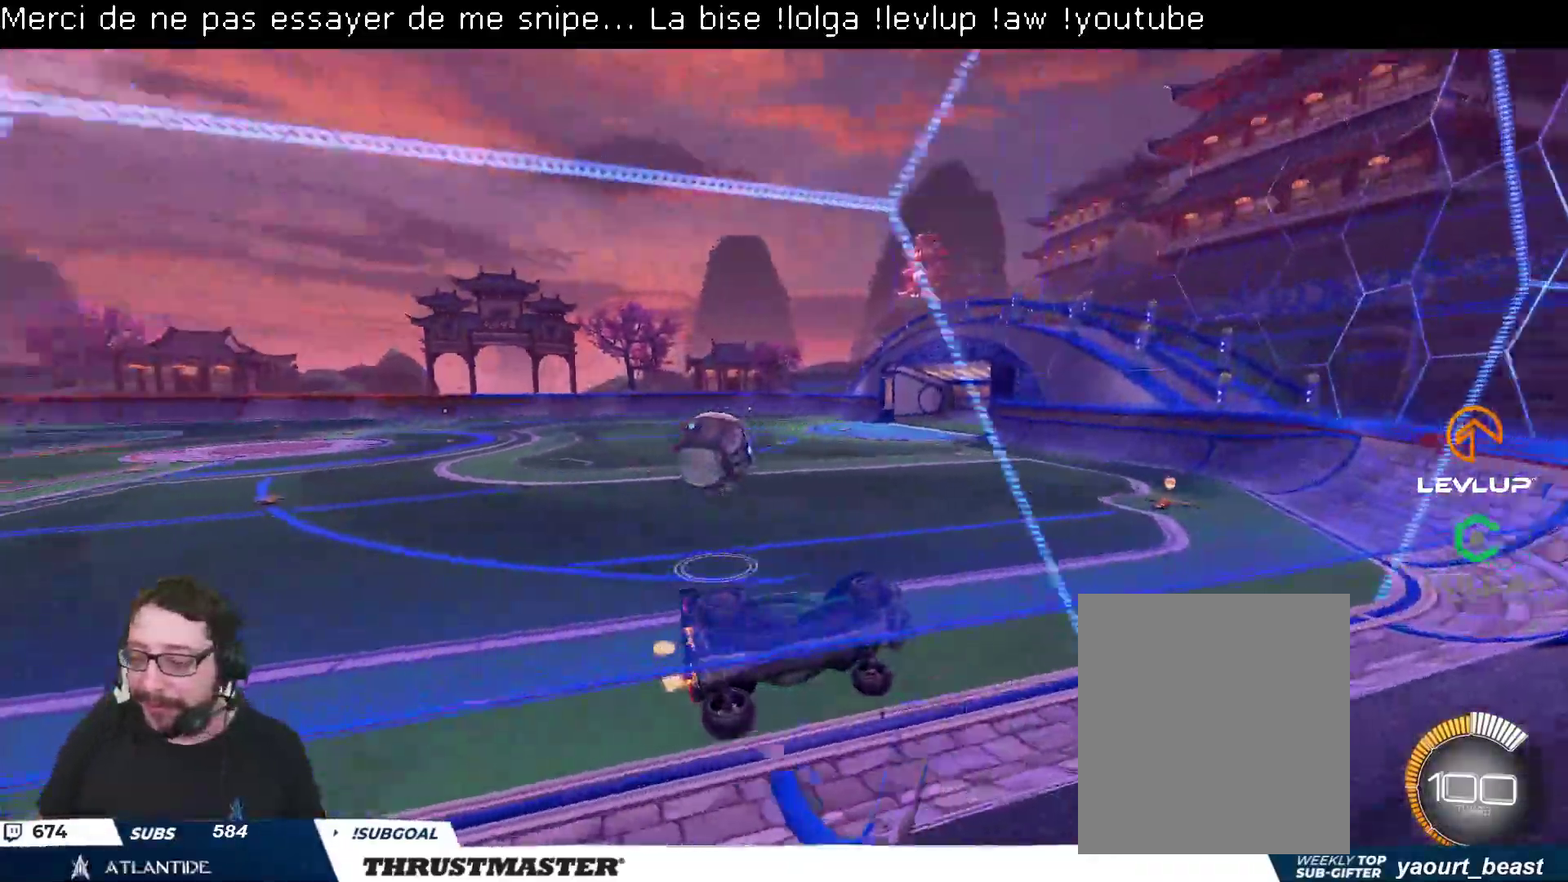
{"buttons": ["B", "R2"], "left_stick": "up-left", "right_stick": "center", "events": [[50, "L2", "up"], [383, "B", "down"]]}
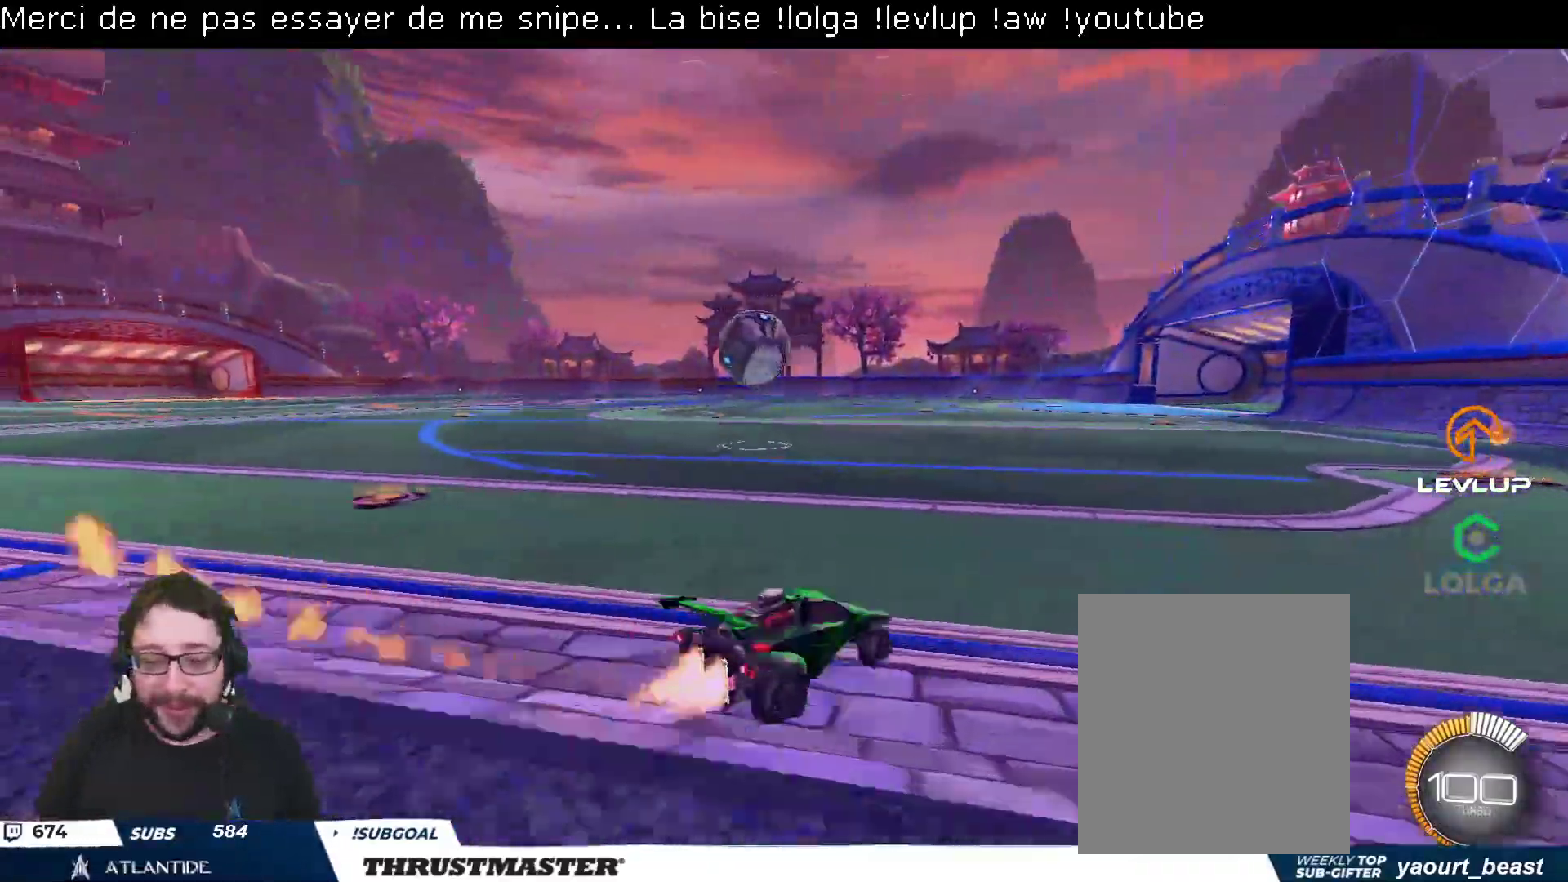
{"buttons": ["B", "L2", "R2"], "left_stick": "left", "right_stick": "center", "events": [[350, "left_stick", "left"], [383, "A", "down"], [500, "A", "up"], [500, "L2", "down"]]}
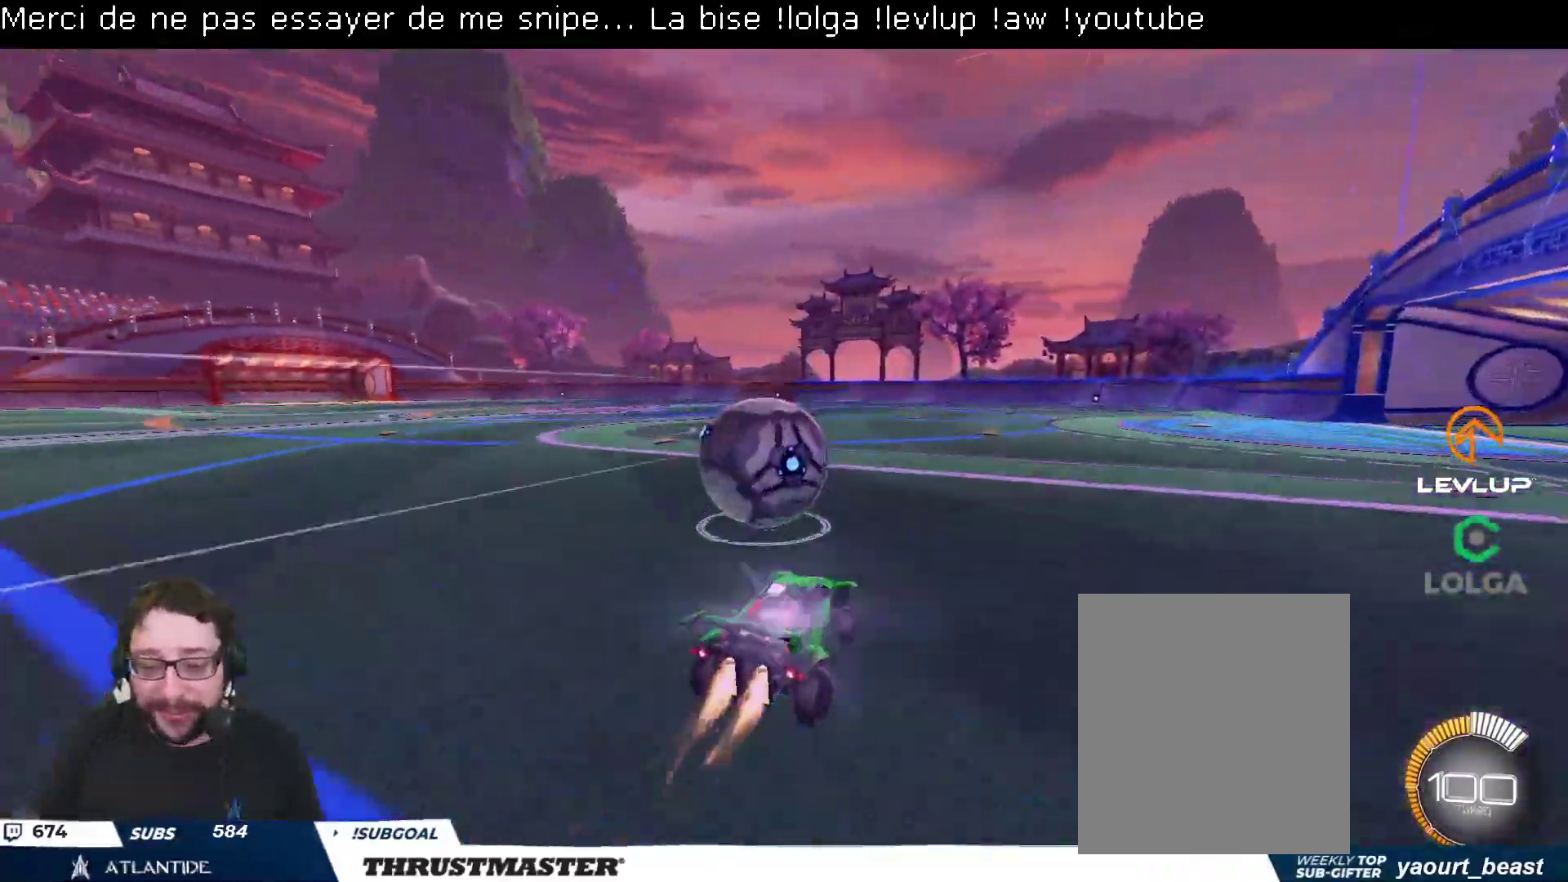
{"buttons": ["L2", "R2"], "left_stick": "left", "right_stick": "center", "events": [[67, "A", "down"], [150, "A", "up"], [150, "left_stick", "down-left"], [200, "Y", "down"], [317, "B", "up"], [317, "Y", "up"], [317, "left_stick", "left"]]}
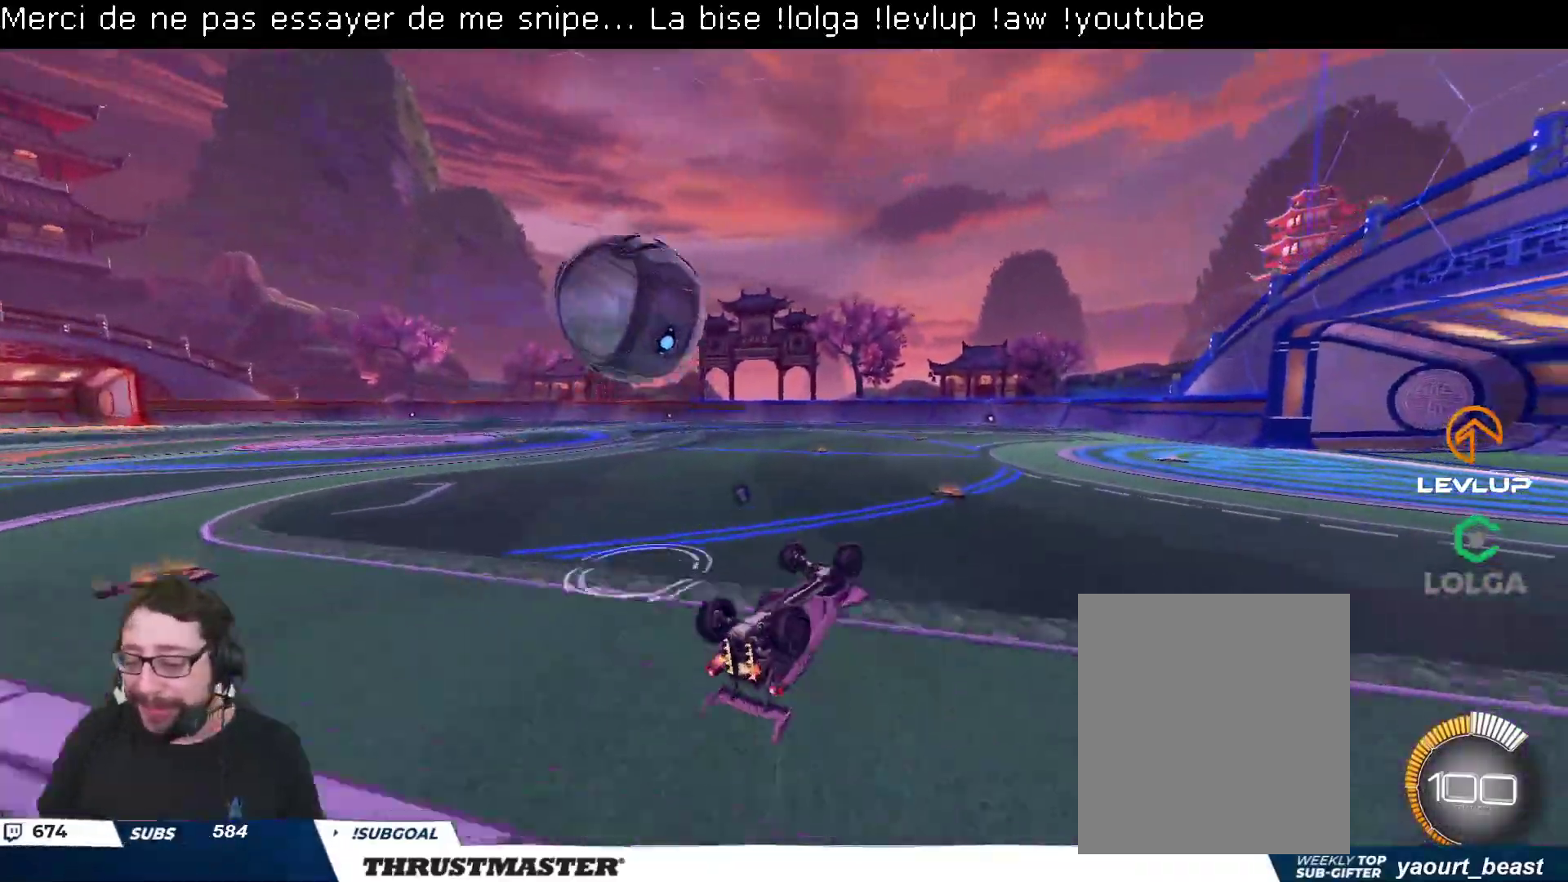
{"buttons": ["R2"], "left_stick": "center", "right_stick": "center", "events": [[283, "L2", "up"], [300, "left_stick", "center"]]}
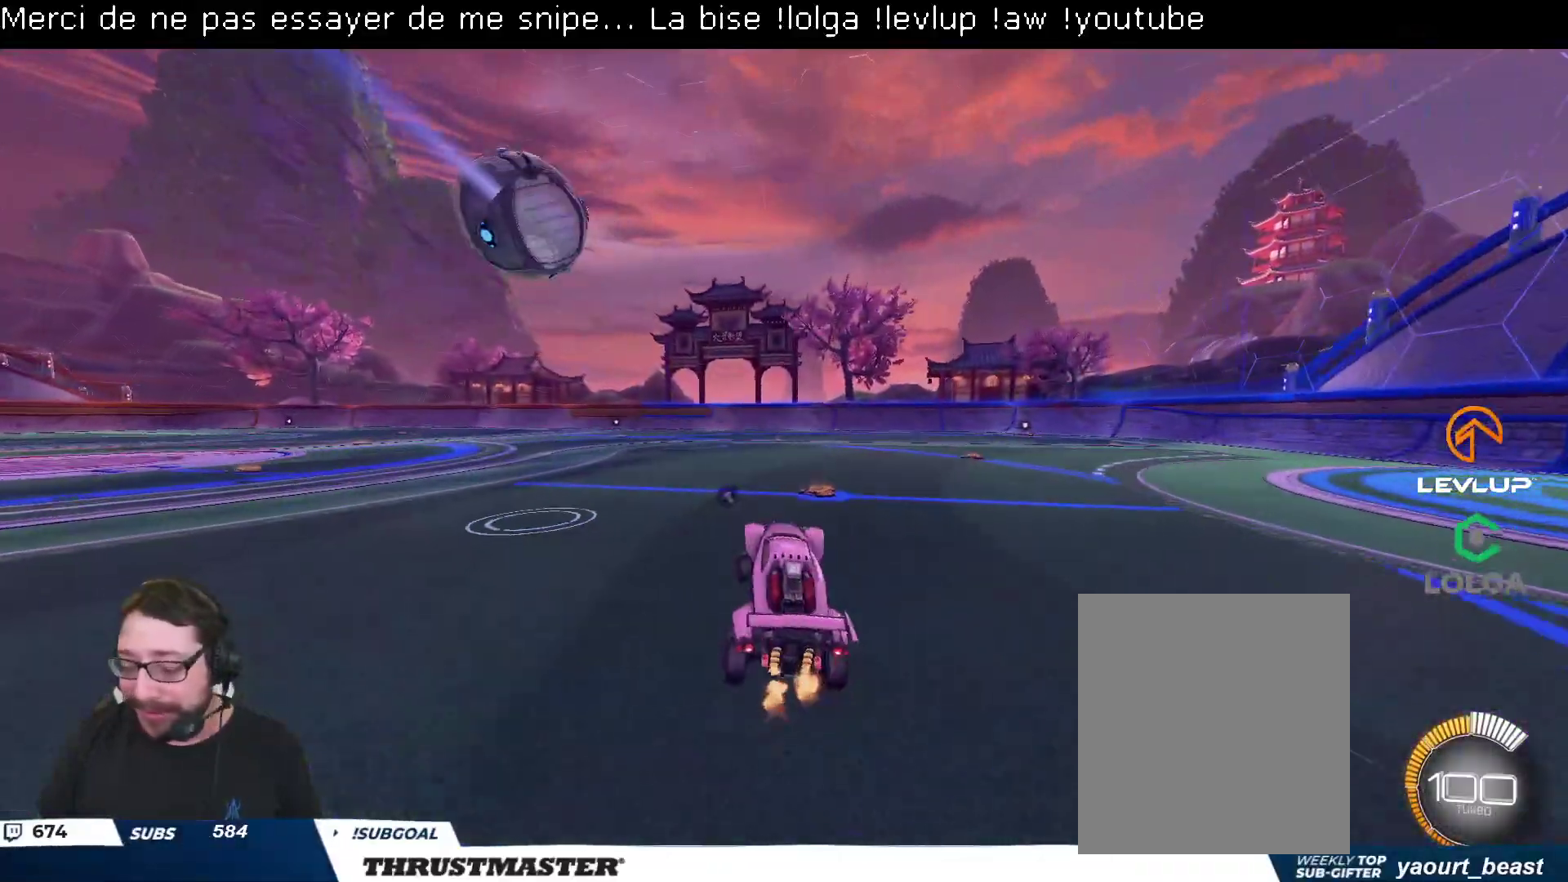
{"buttons": ["A", "L2", "R2"], "left_stick": "up-right", "right_stick": "center", "events": [[117, "left_stick", "up-left"], [333, "A", "down"], [367, "L2", "down"], [383, "left_stick", "up-right"], [417, "A", "up"], [467, "A", "down"]]}
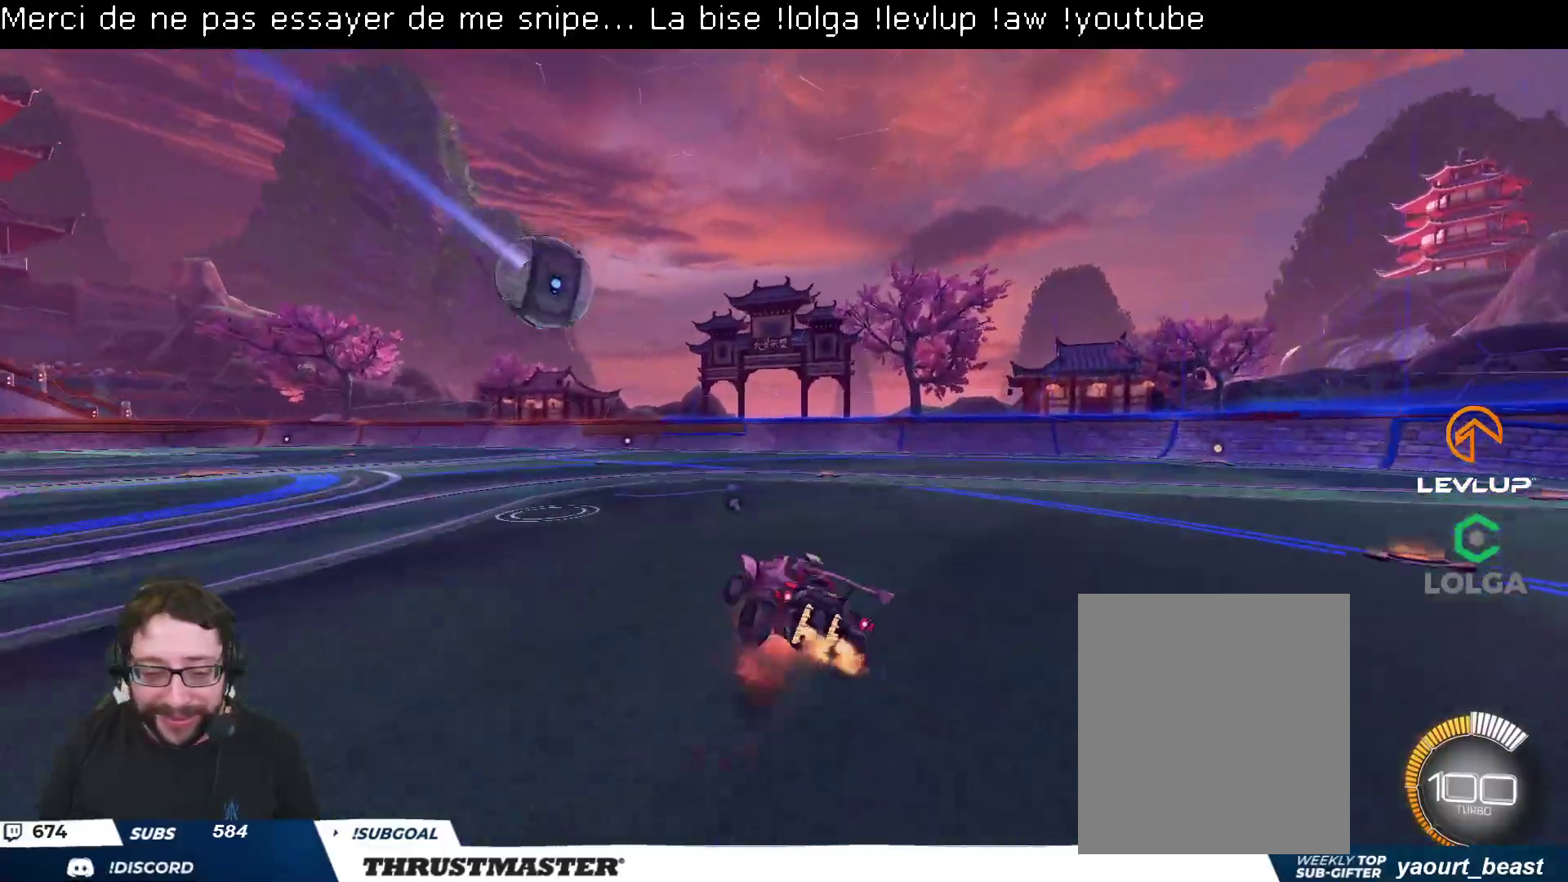
{"buttons": ["R2"], "left_stick": "up-right", "right_stick": "center", "events": [[33, "A", "up"], [100, "B", "down"], [100, "Y", "down"], [233, "B", "up"], [233, "Y", "up"], [350, "L2", "up"]]}
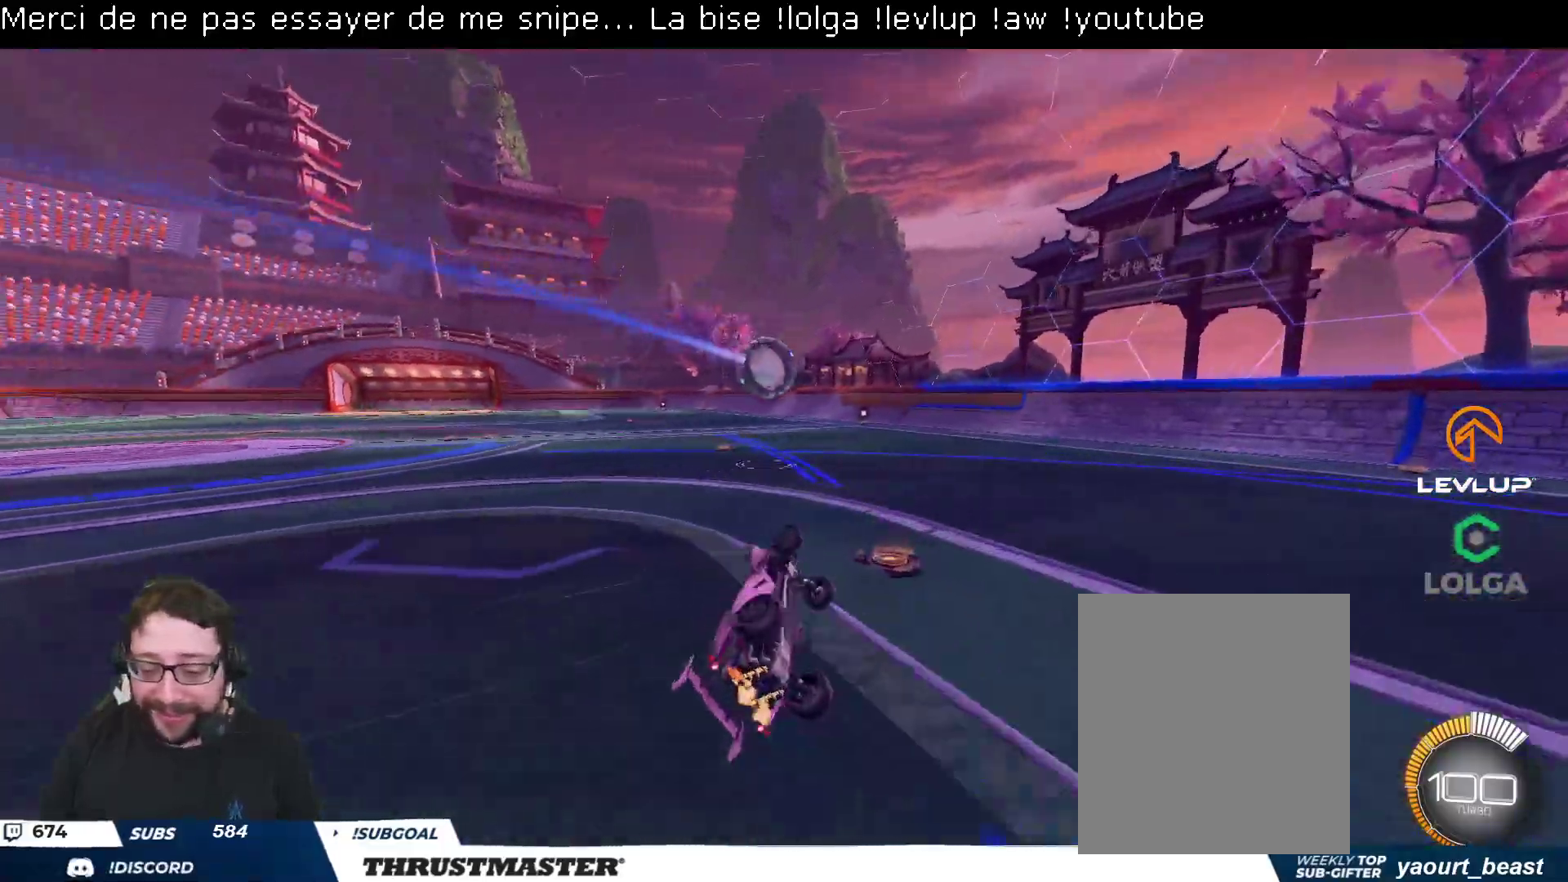
{"buttons": ["R2"], "left_stick": "center", "right_stick": "center", "events": [[133, "left_stick", "center"]]}
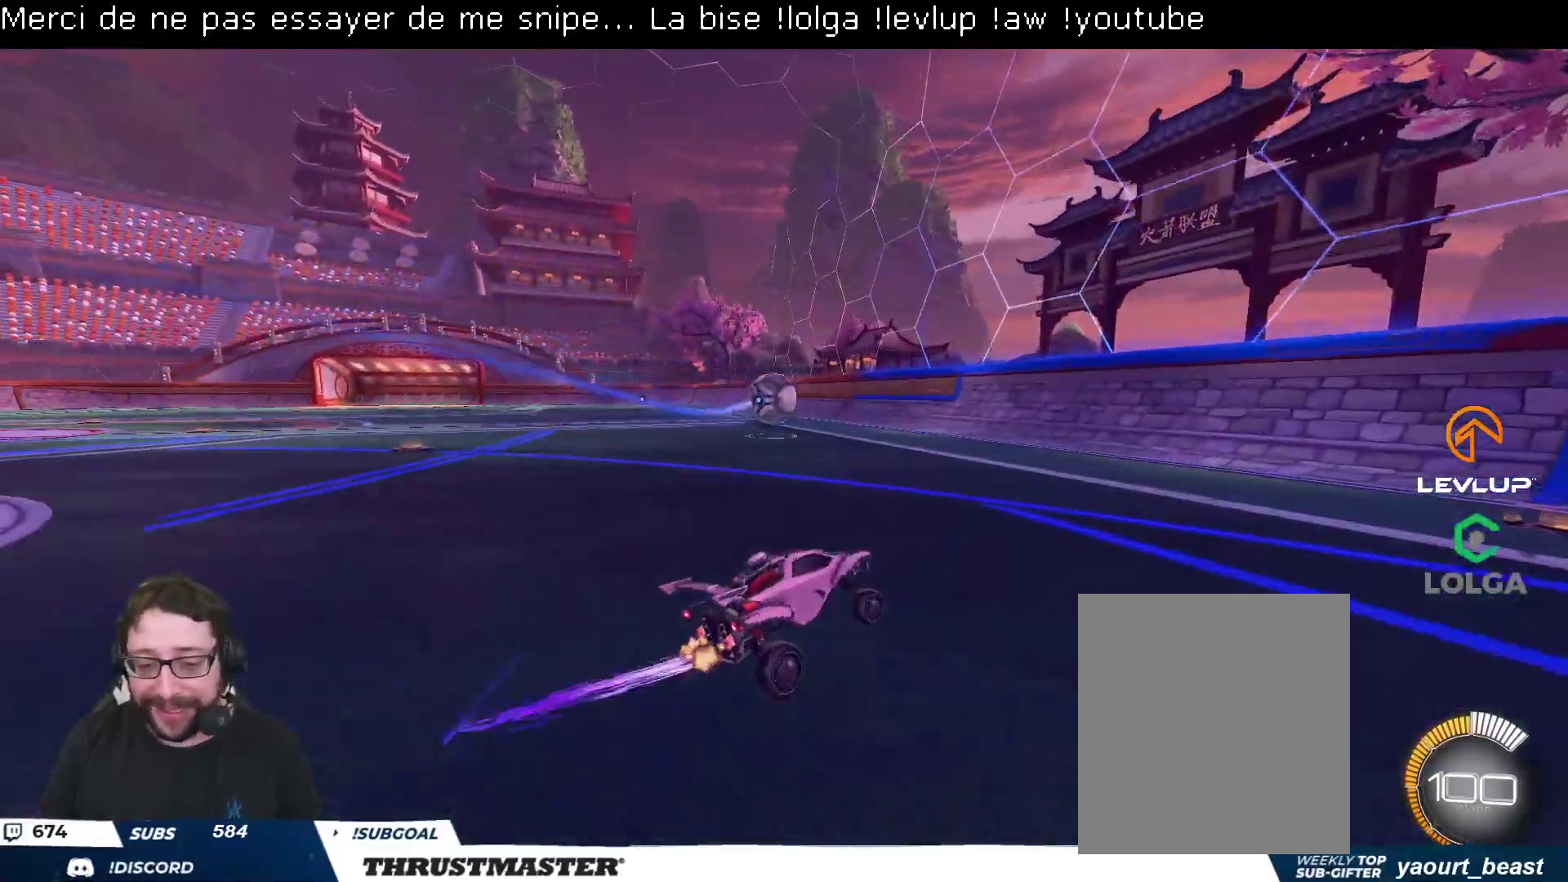
{"buttons": ["R2"], "left_stick": "up-left", "right_stick": "center", "events": [[100, "left_stick", "up-left"], [267, "left_stick", "center"], [350, "left_stick", "up-left"]]}
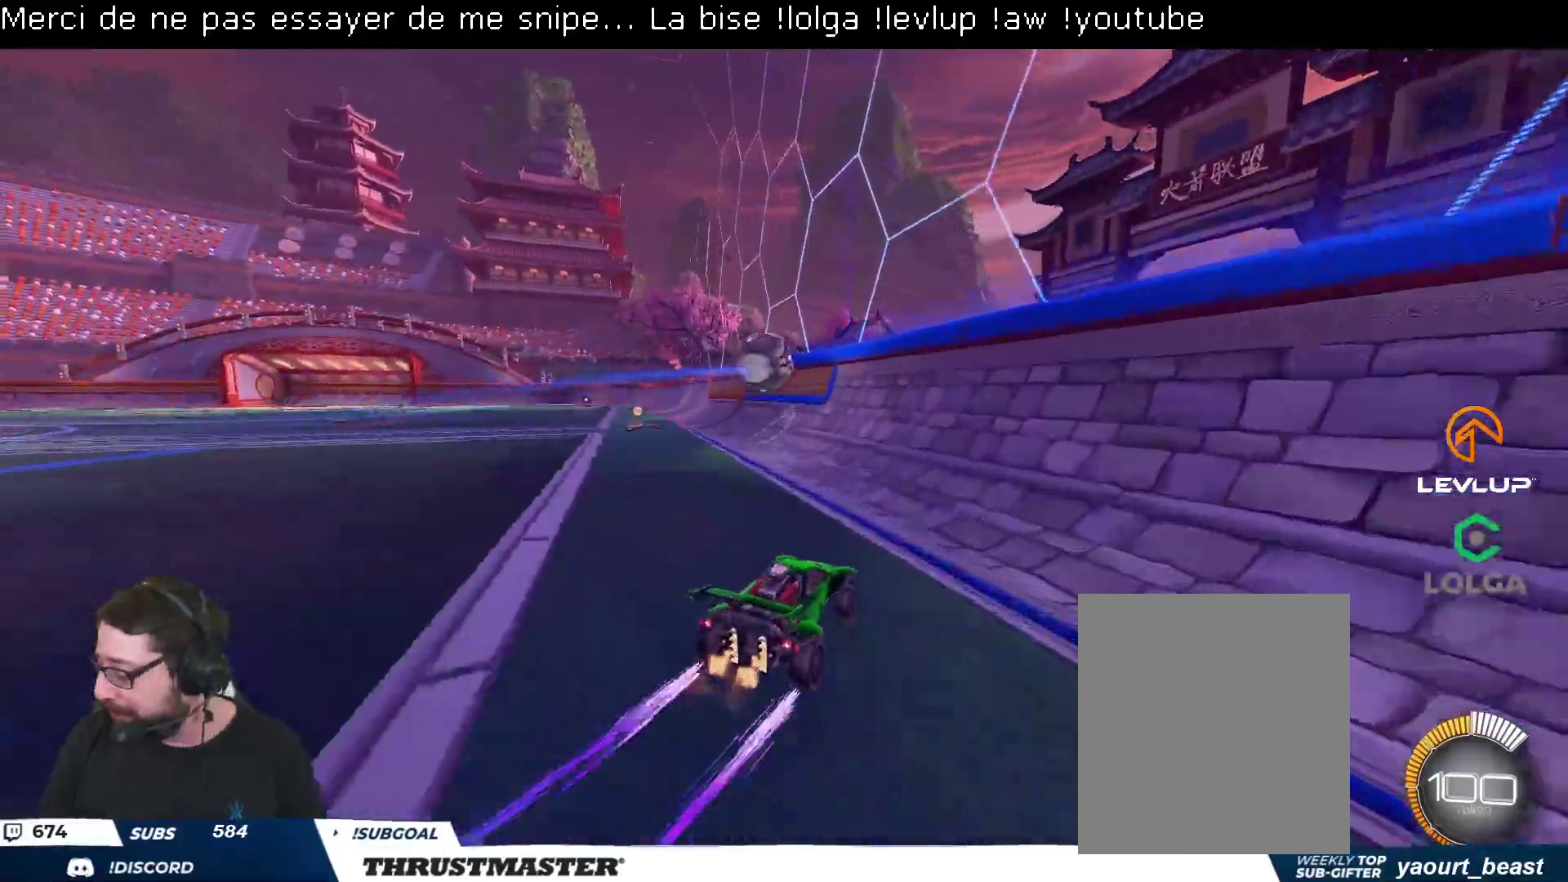
{"buttons": ["R2"], "left_stick": "up", "right_stick": "center", "events": [[50, "left_stick", "center"], [500, "left_stick", "up"]]}
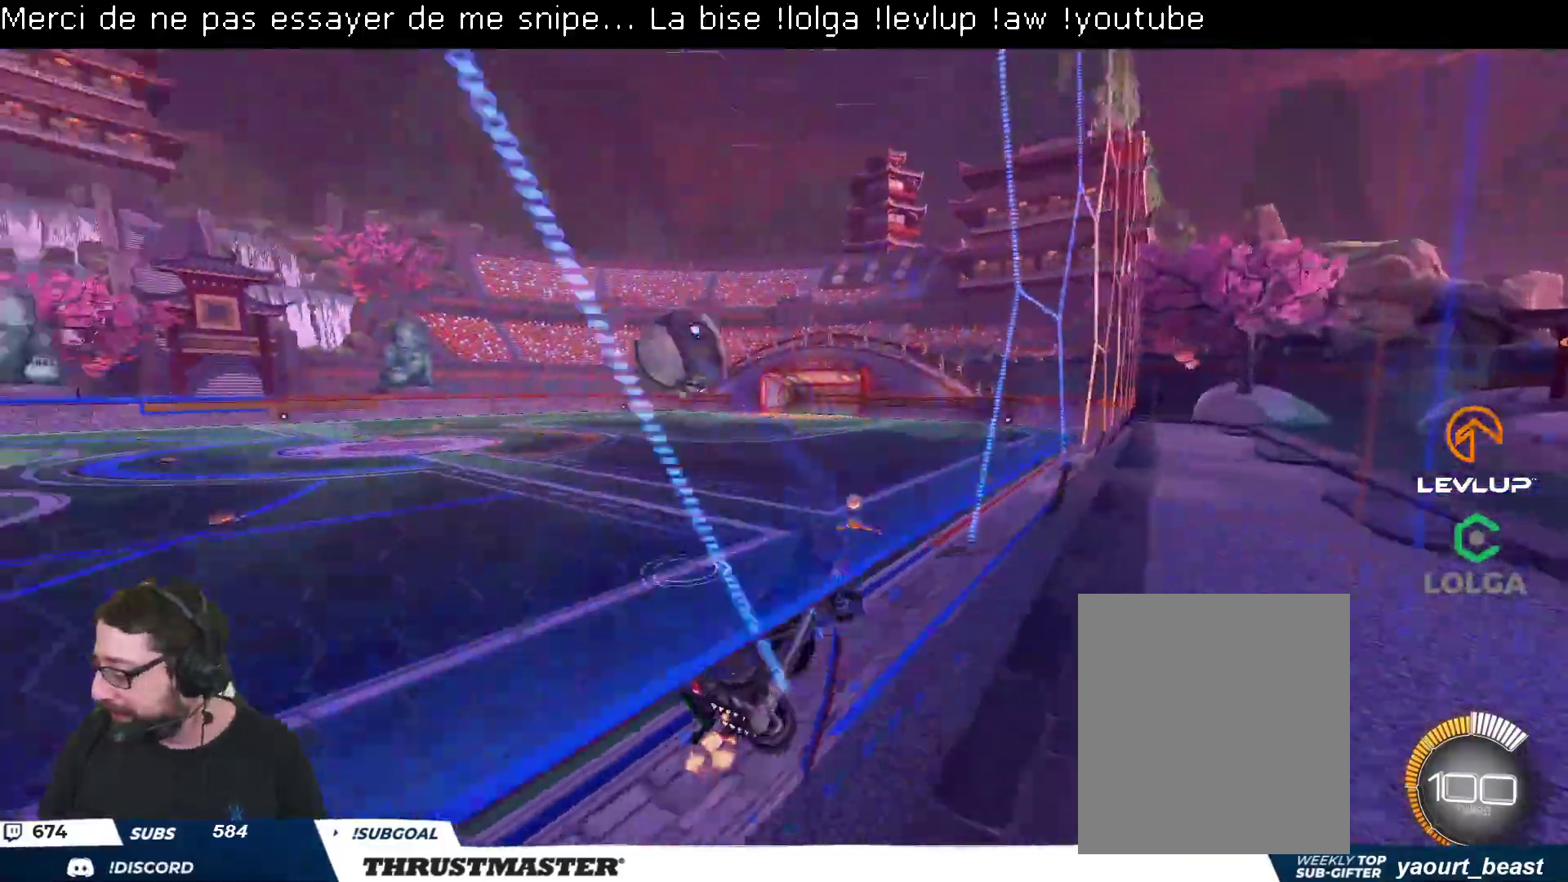
{"buttons": ["R2"], "left_stick": "up-left", "right_stick": "center", "events": [[83, "left_stick", "up-left"], [300, "L2", "down"], [367, "L2", "up"]]}
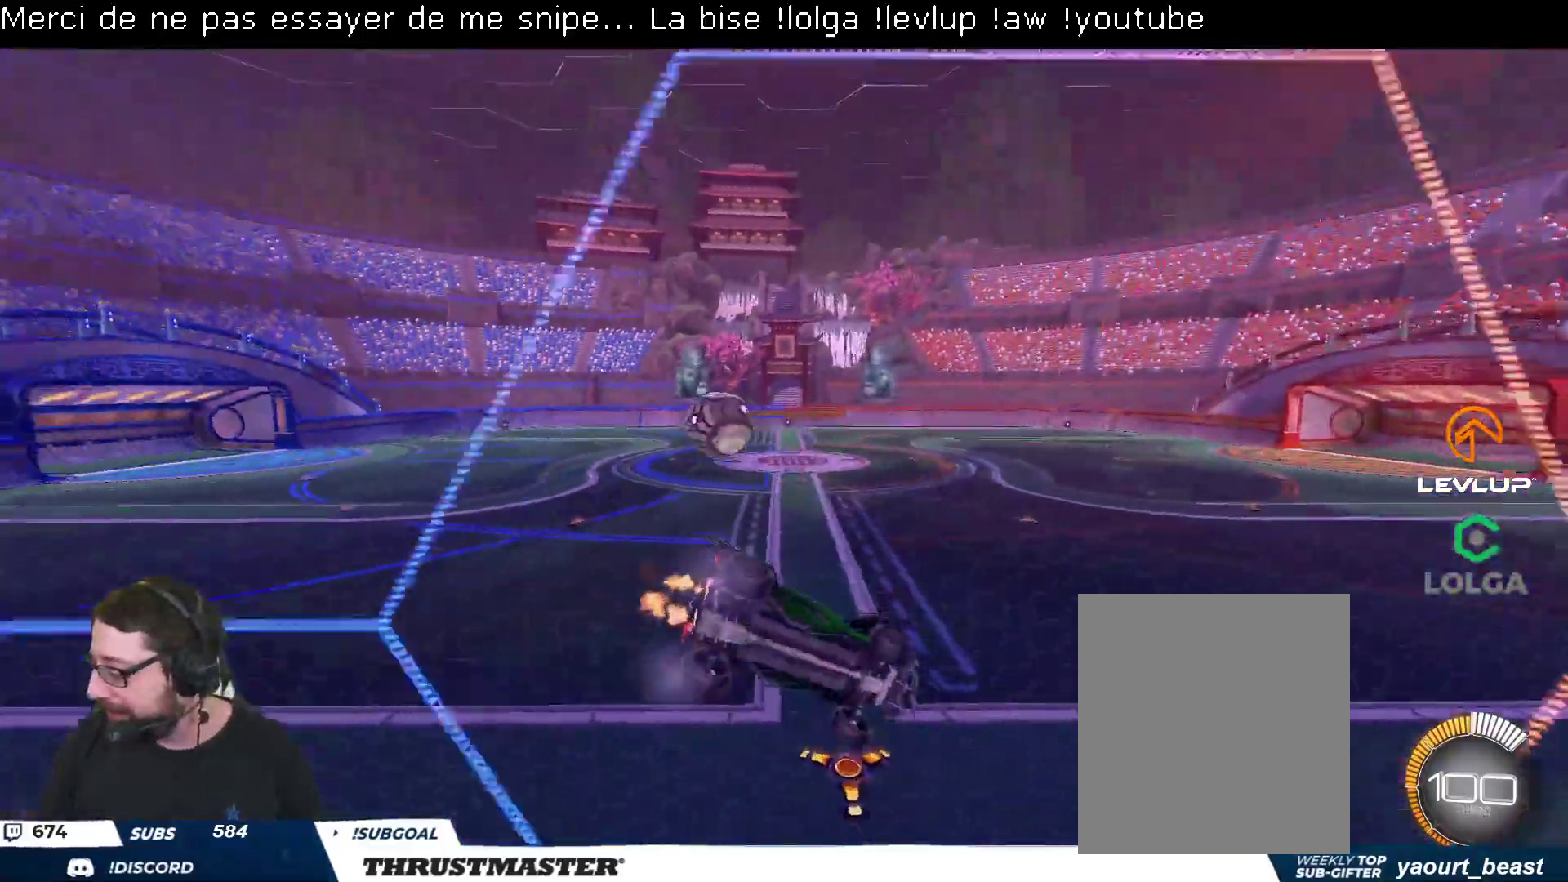
{"buttons": ["B", "R2"], "left_stick": "left", "right_stick": "center", "events": [[267, "B", "down"], [383, "left_stick", "center"], [483, "left_stick", "left"]]}
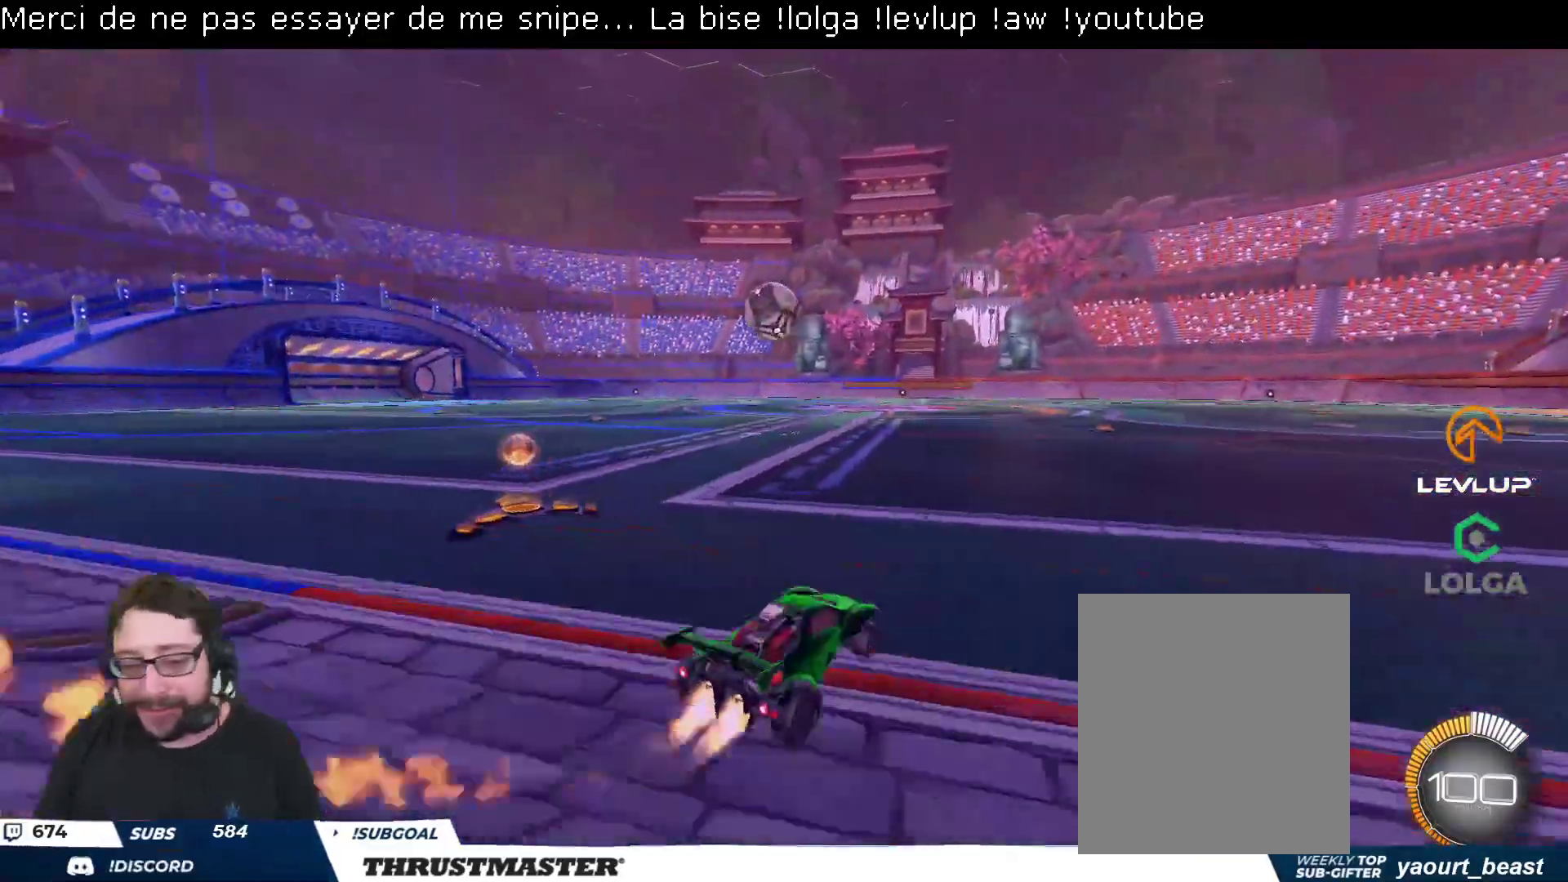
{"buttons": ["A", "B", "R2"], "left_stick": "down", "right_stick": "center", "events": [[217, "left_stick", "center"], [300, "B", "up"], [400, "B", "down"], [417, "A", "down"], [417, "left_stick", "down"]]}
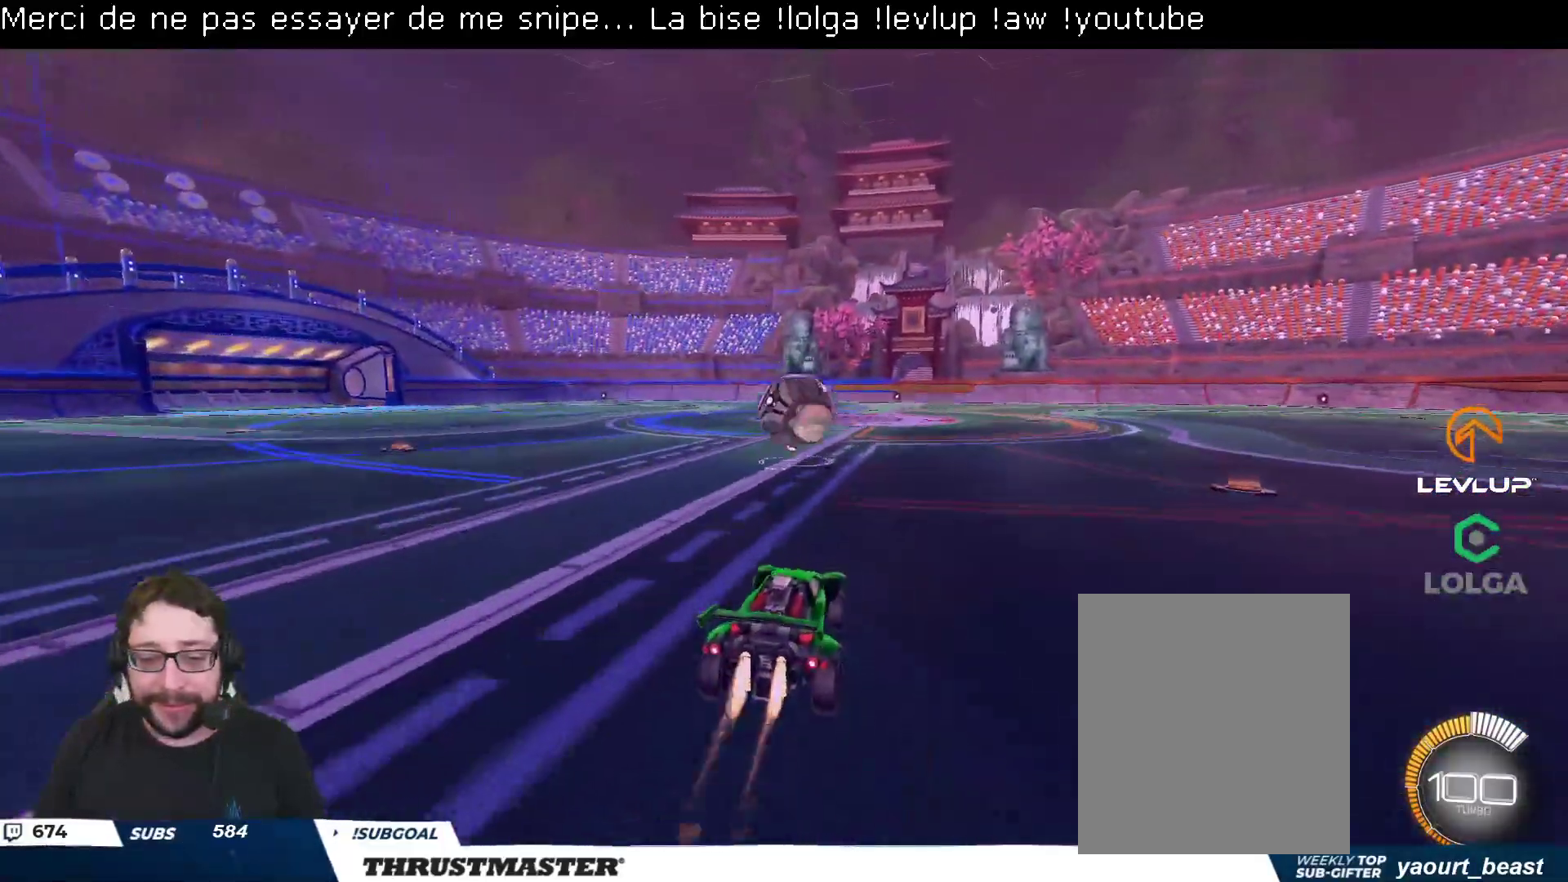
{"buttons": ["A", "L2", "R2"], "left_stick": "up-right", "right_stick": "center", "events": [[50, "left_stick", "center"], [67, "A", "up"], [83, "B", "up"], [333, "left_stick", "up-right"], [400, "L2", "down"], [450, "A", "down"]]}
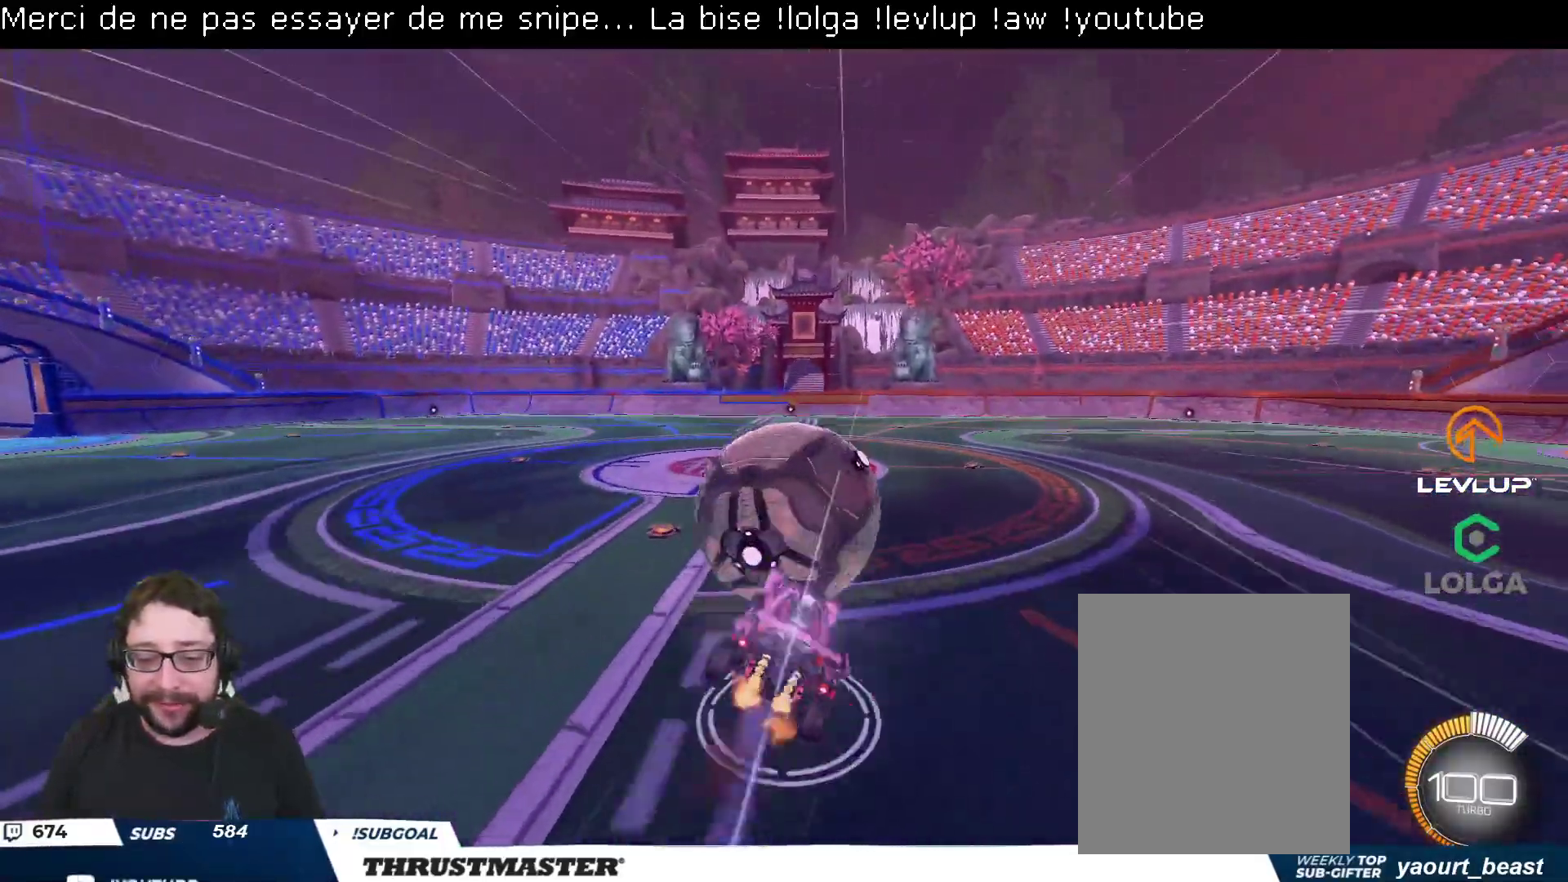
{"buttons": ["L2", "R2"], "left_stick": "right", "right_stick": "center", "events": [[17, "A", "up"], [67, "left_stick", "down-right"], [83, "B", "down"], [100, "Y", "down"], [167, "left_stick", "right"], [233, "Y", "up"], [300, "left_stick", "down-right"], [317, "Y", "down"], [367, "B", "up"], [400, "Y", "up"], [433, "left_stick", "right"]]}
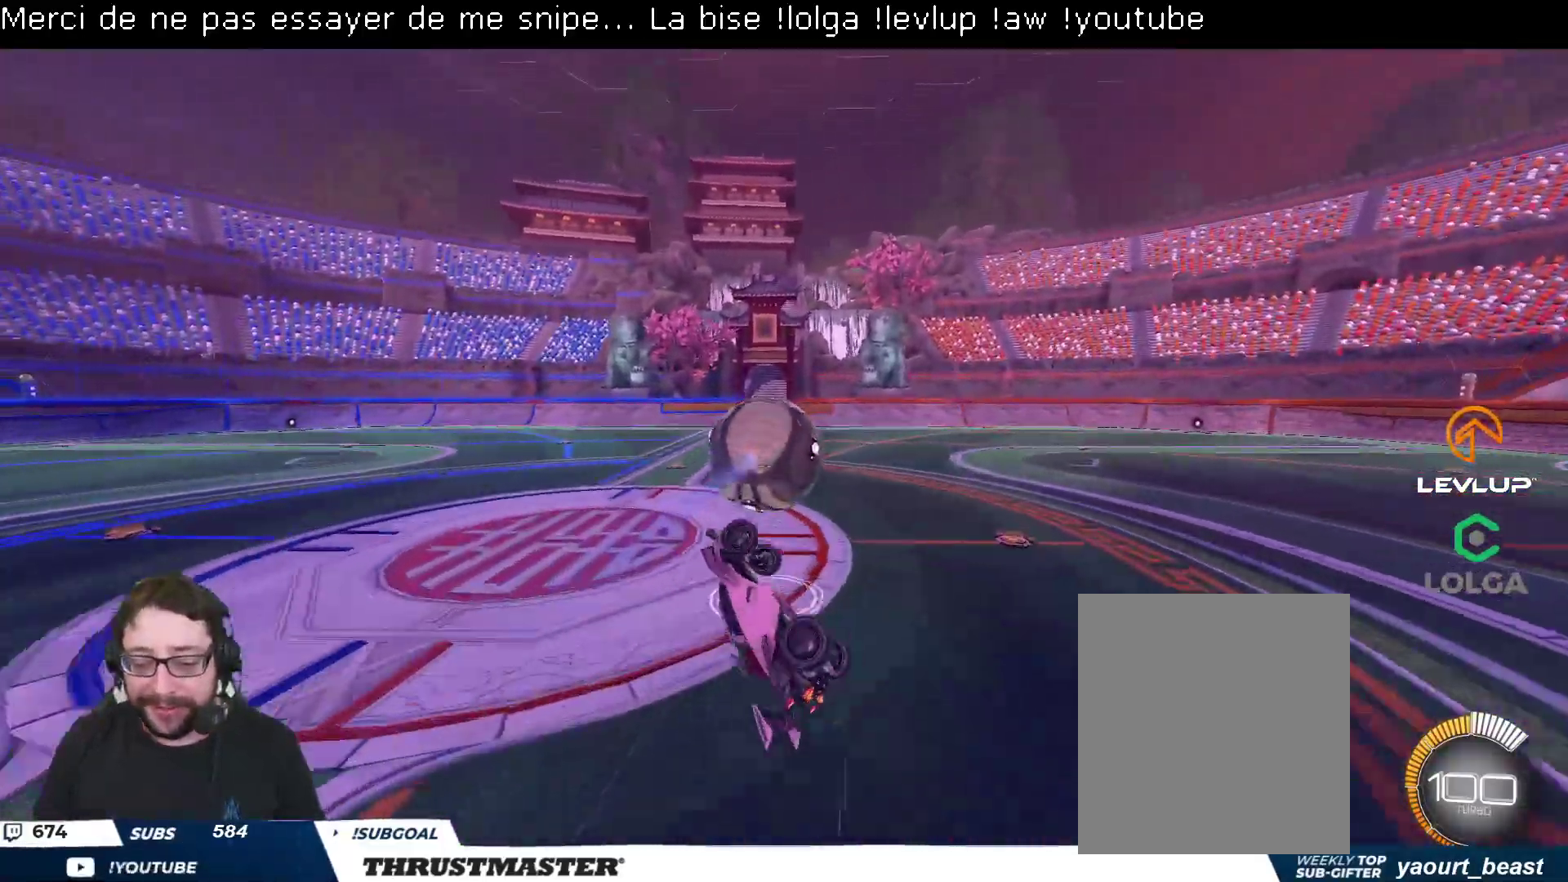
{"buttons": ["R2"], "left_stick": "center", "right_stick": "center", "events": [[133, "left_stick", "center"], [167, "L2", "up"]]}
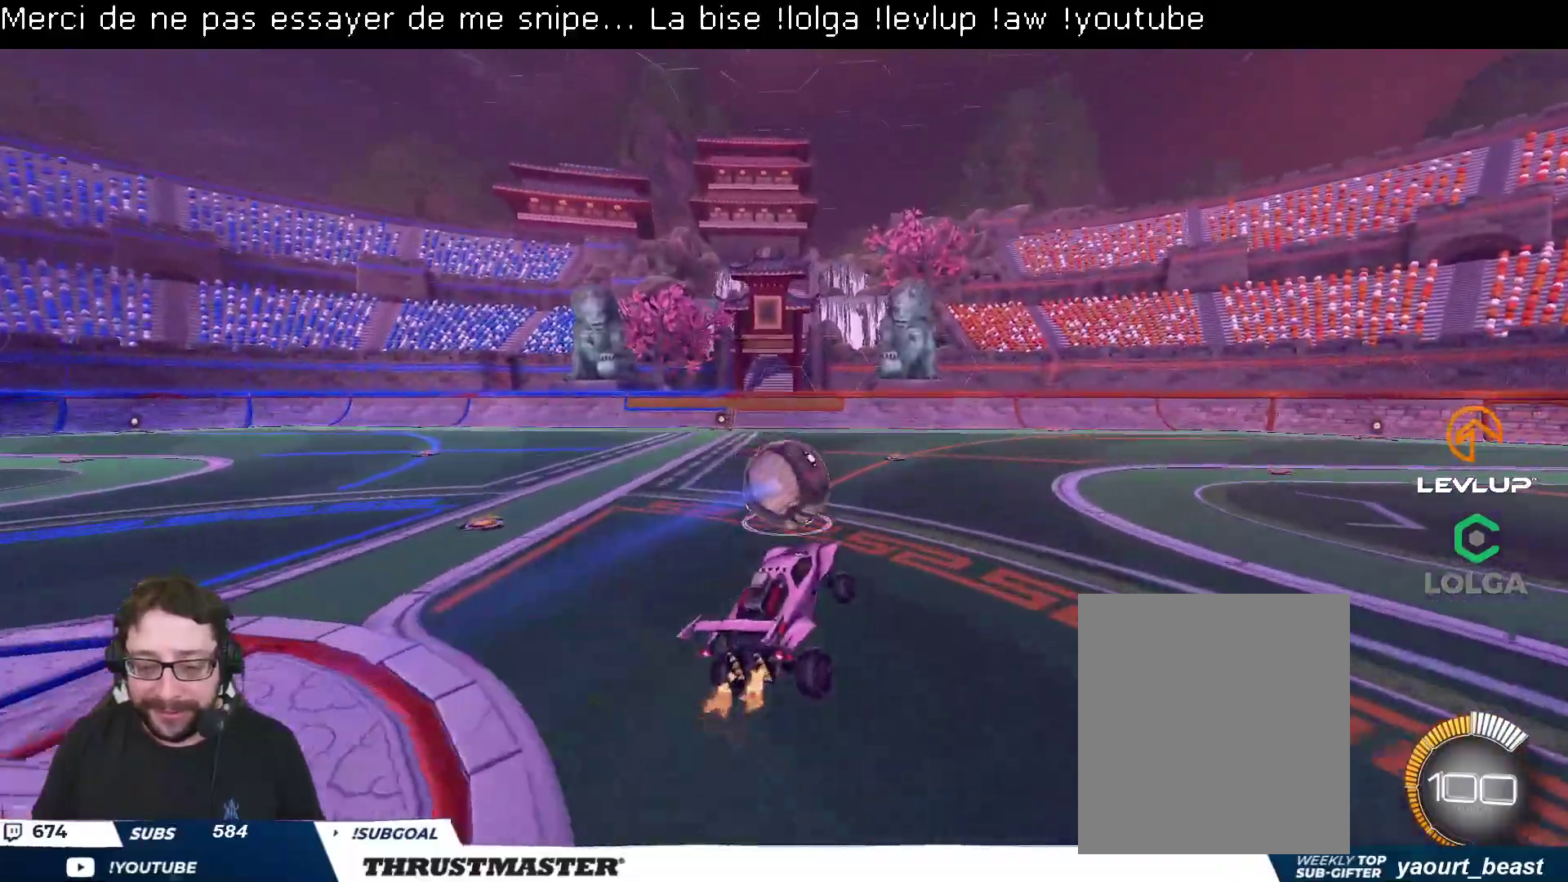
{"buttons": ["L2", "R2"], "left_stick": "up-right", "right_stick": "center", "events": [[283, "left_stick", "left"], [400, "A", "down"], [467, "A", "up"], [467, "L2", "down"], [467, "left_stick", "up-right"]]}
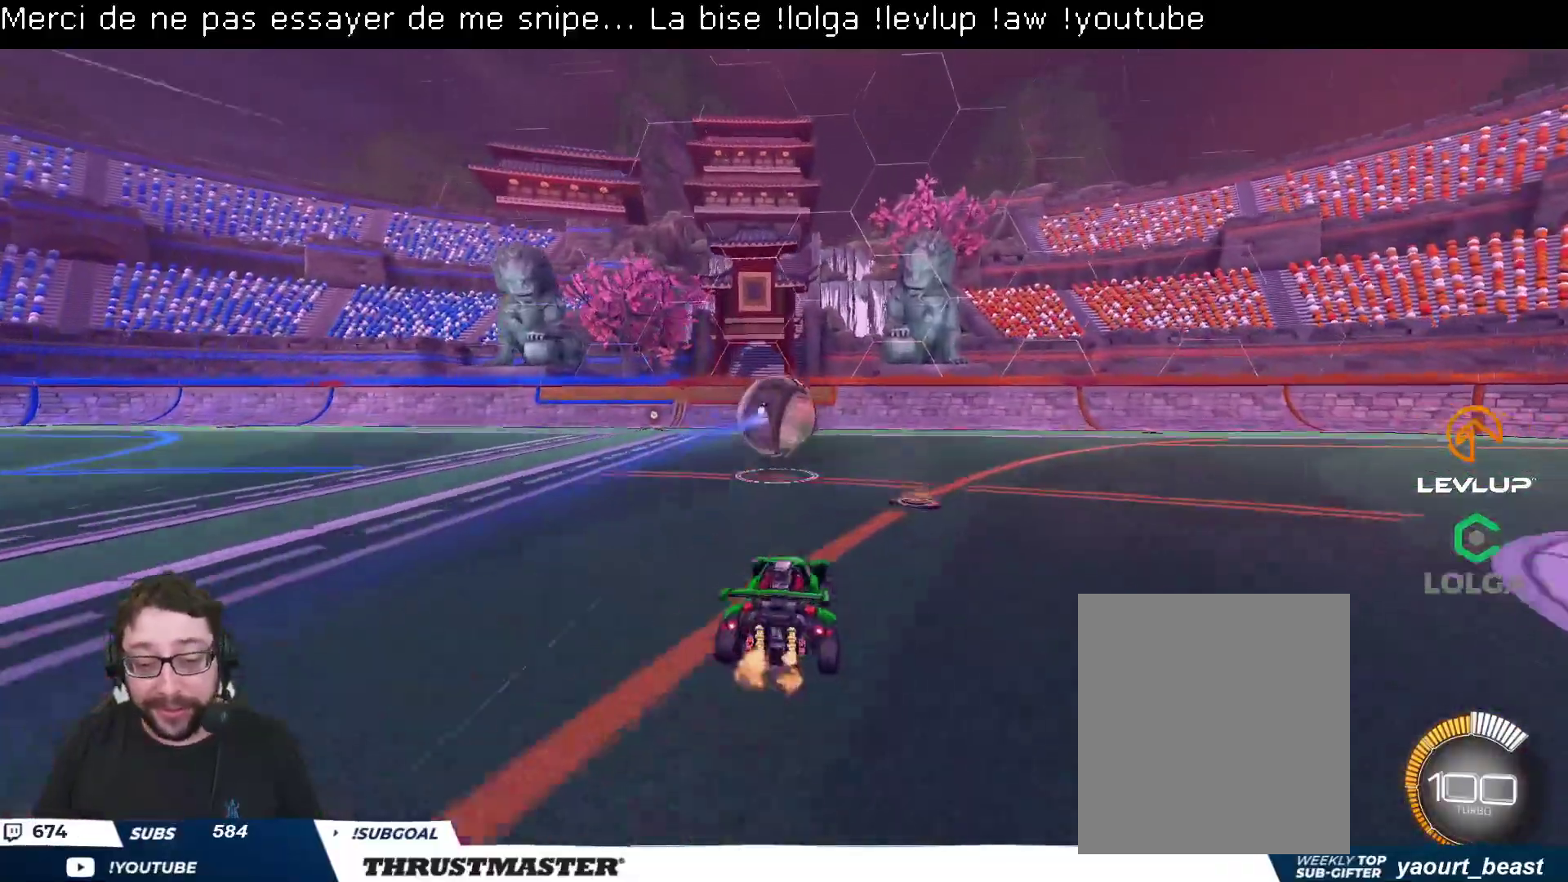
{"buttons": ["Y", "R2"], "left_stick": "up-right", "right_stick": "center", "events": [[117, "B", "down"], [133, "Y", "down"], [267, "B", "up"], [267, "Y", "up"], [283, "L2", "up"], [433, "Y", "down"]]}
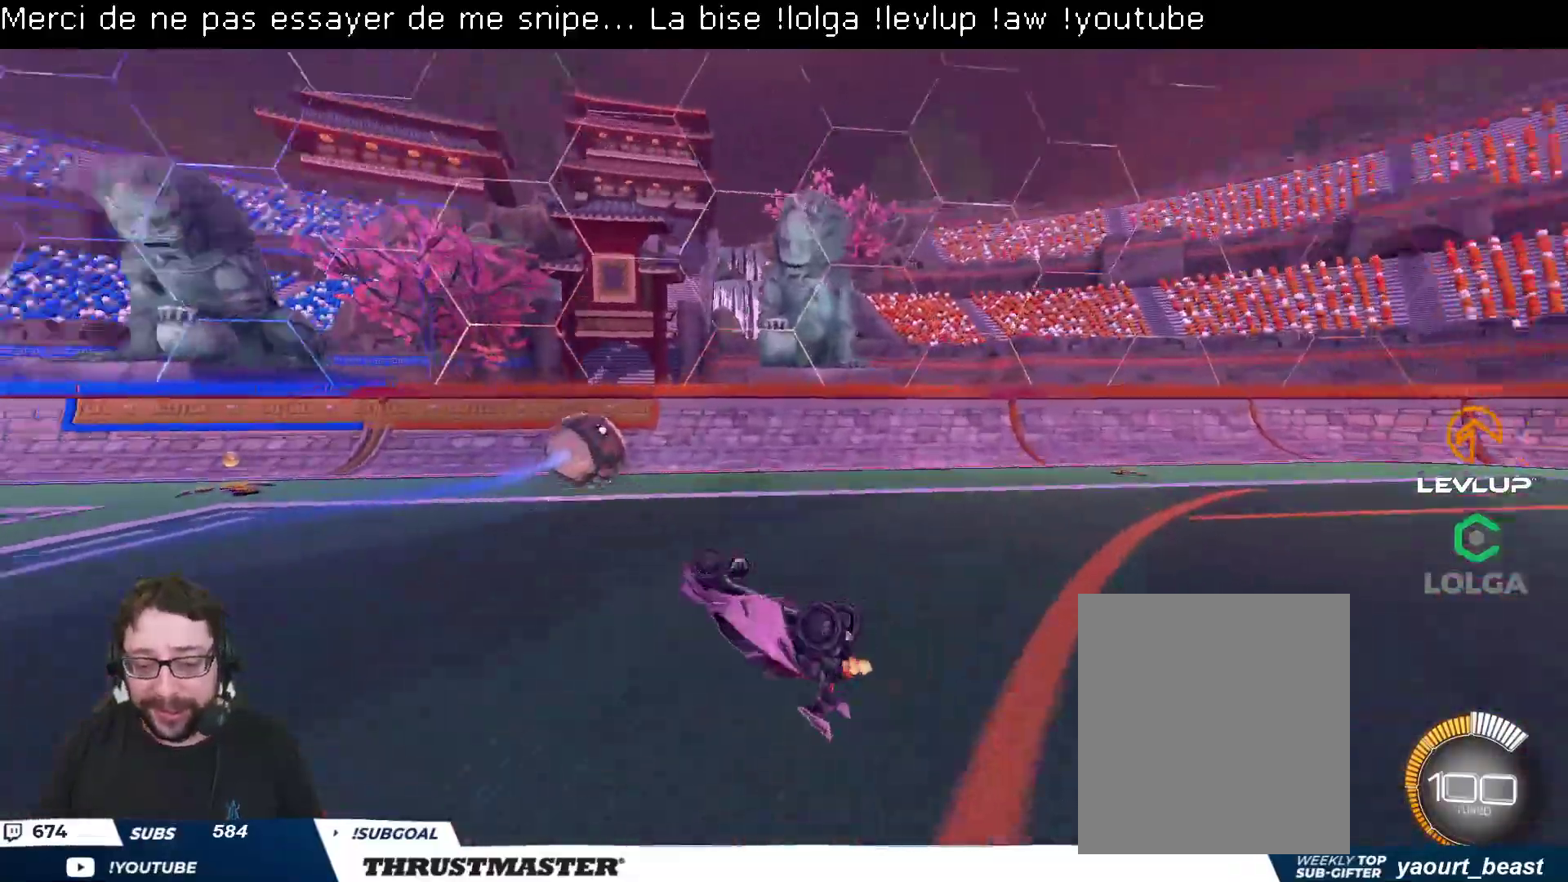
{"buttons": [], "left_stick": "down-left", "right_stick": "center", "events": [[33, "Y", "up"], [200, "R2", "up"], [233, "left_stick", "center"], [500, "left_stick", "down-left"]]}
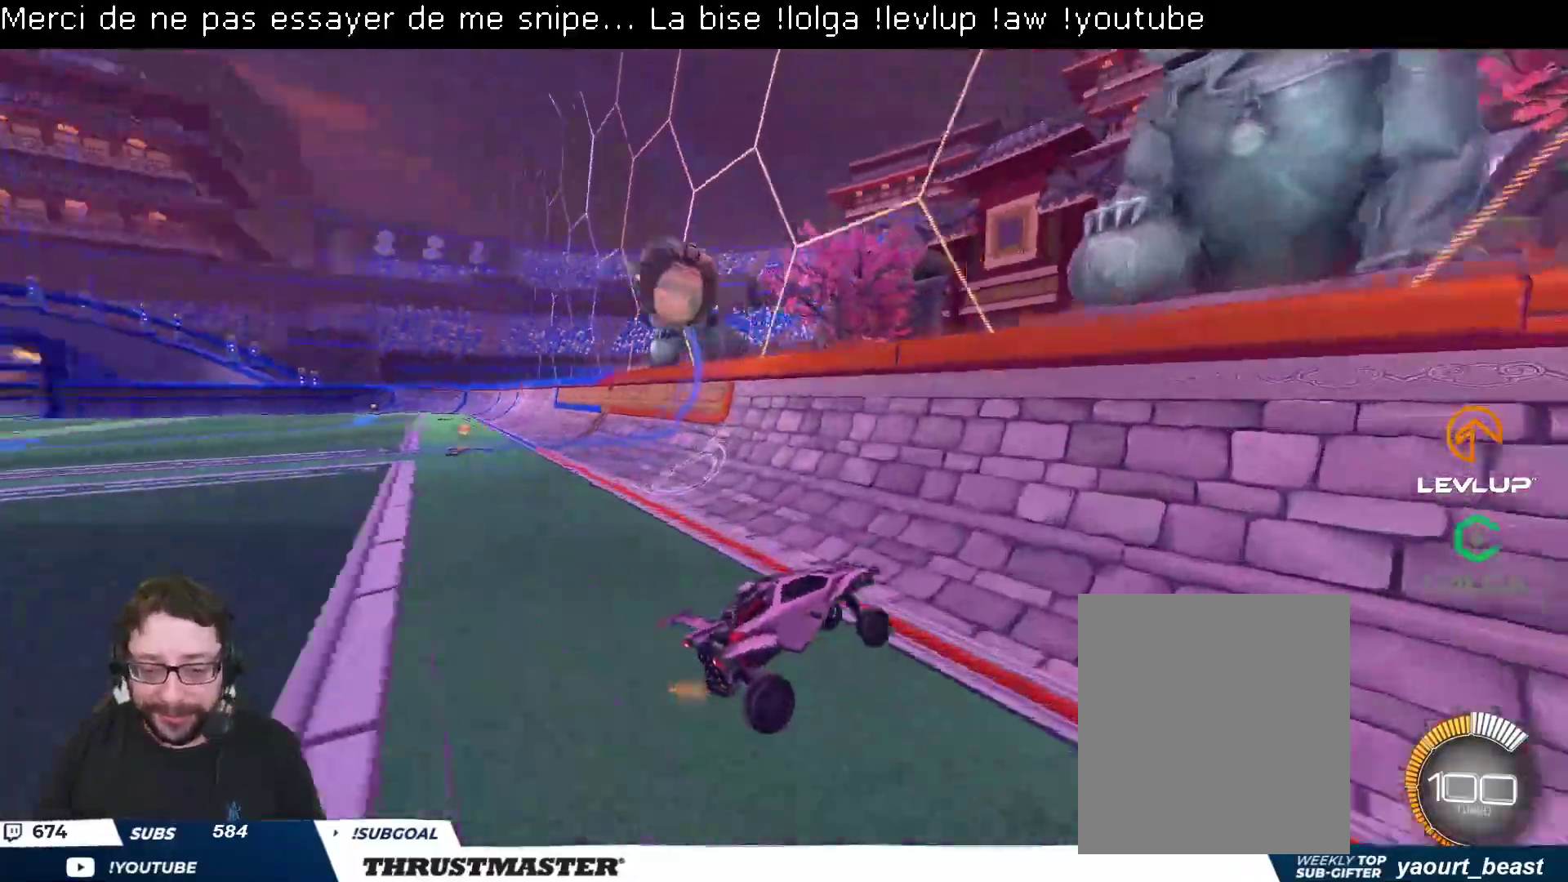
{"buttons": ["R2"], "left_stick": "down-left", "right_stick": "center", "events": [[200, "left_stick", "left"], [300, "R2", "down"], [417, "A", "down"], [433, "left_stick", "down-left"], [500, "A", "up"]]}
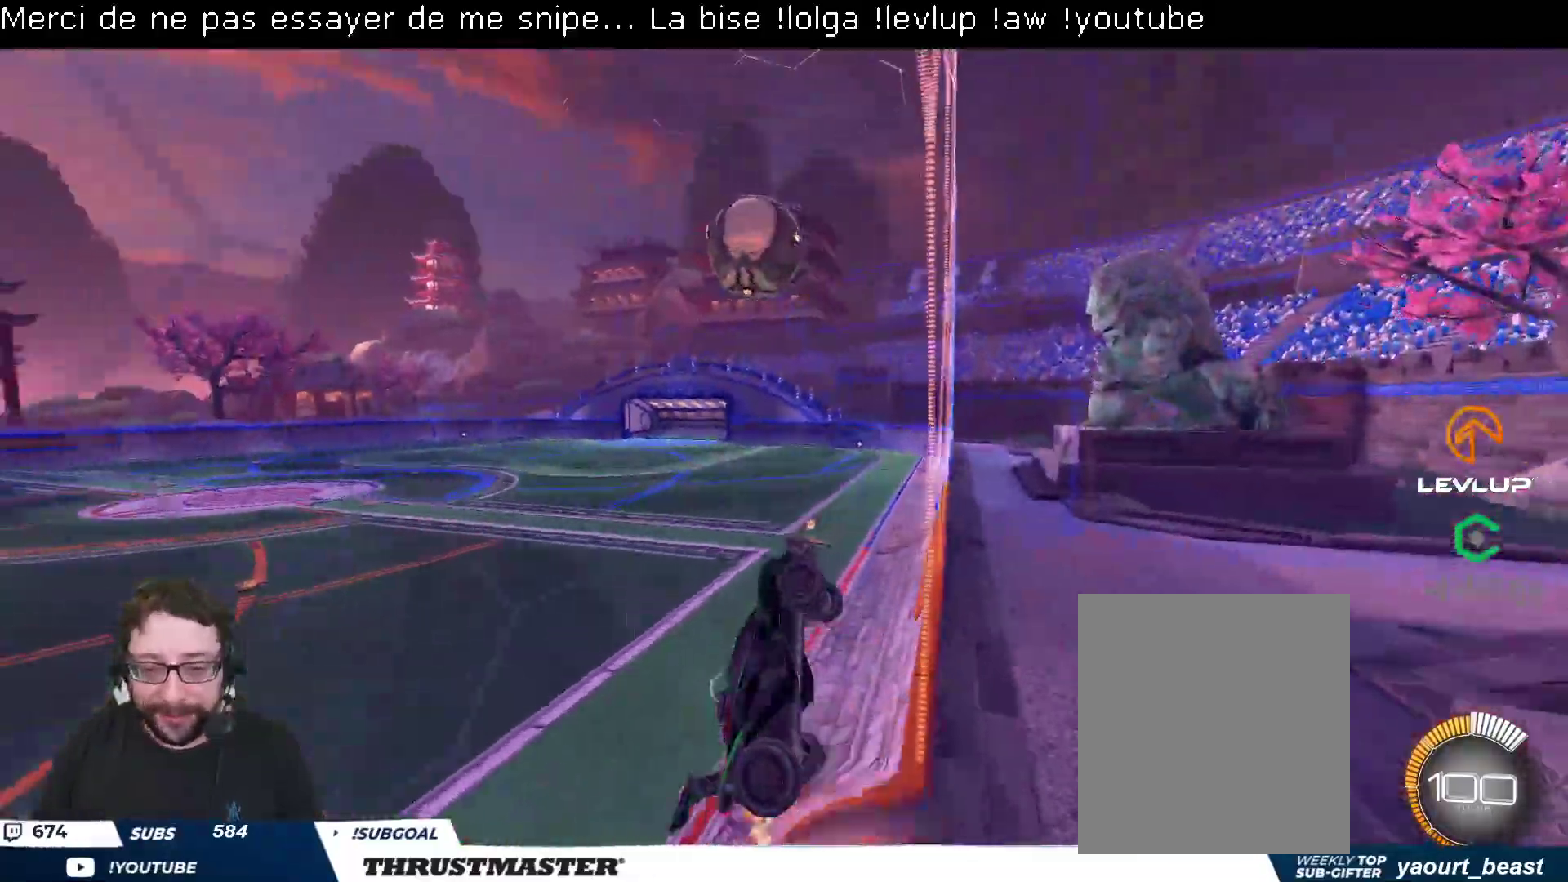
{"buttons": ["B", "L2", "R2"], "left_stick": "up-right", "right_stick": "center", "events": [[117, "L2", "down"], [117, "left_stick", "down-right"], [183, "B", "down"], [367, "left_stick", "up-right"]]}
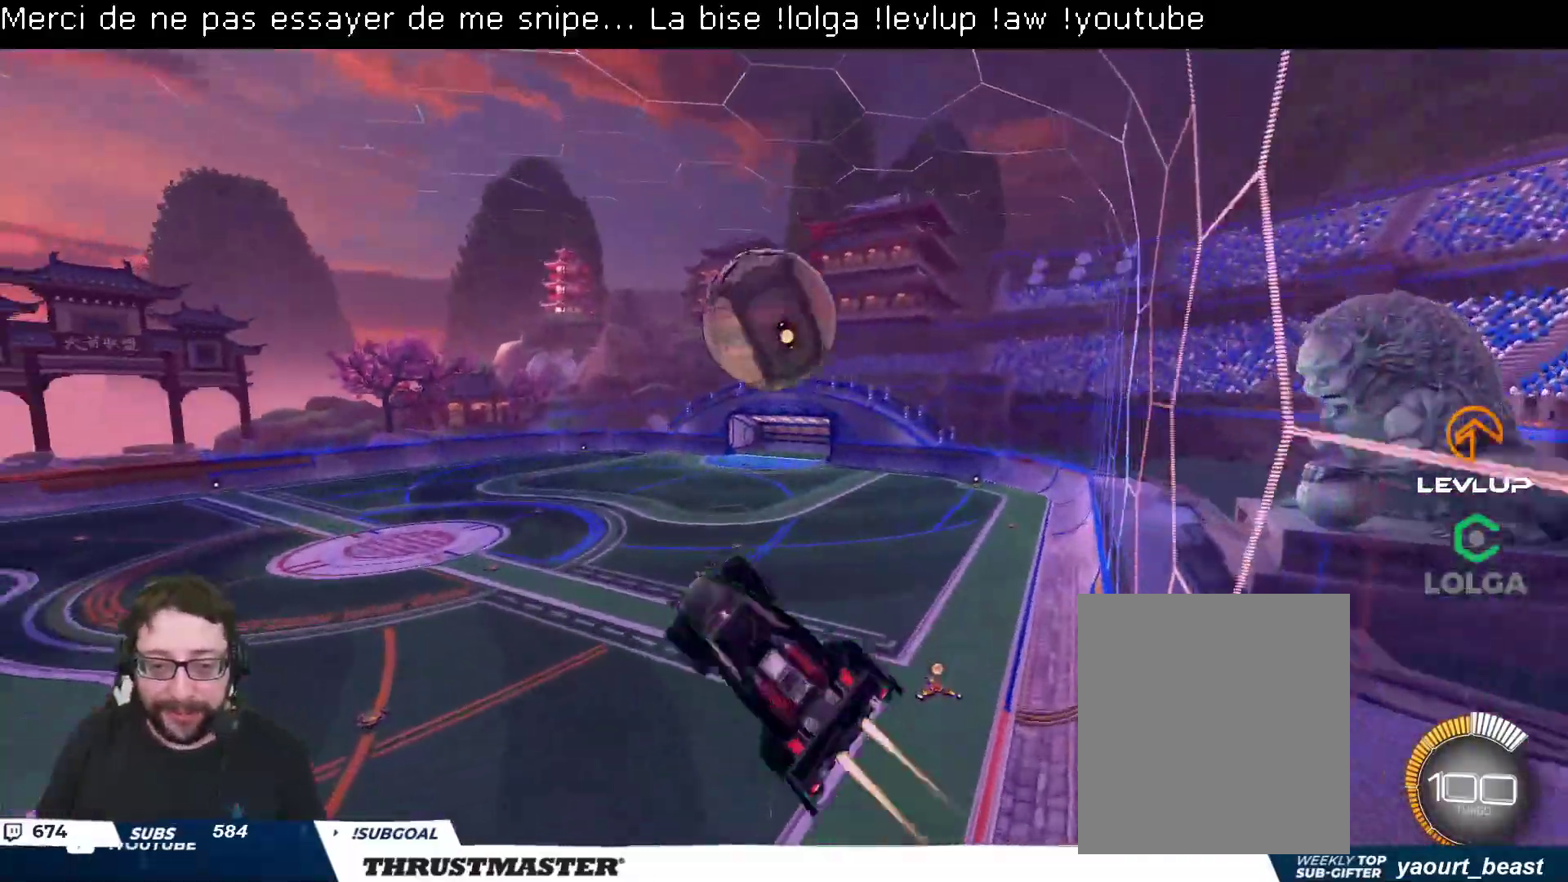
{"buttons": ["B", "L2", "R2"], "left_stick": "down", "right_stick": "center", "events": [[167, "B", "up"], [183, "left_stick", "down-right"], [233, "B", "down"], [233, "left_stick", "down"], [317, "B", "up"], [400, "B", "down"]]}
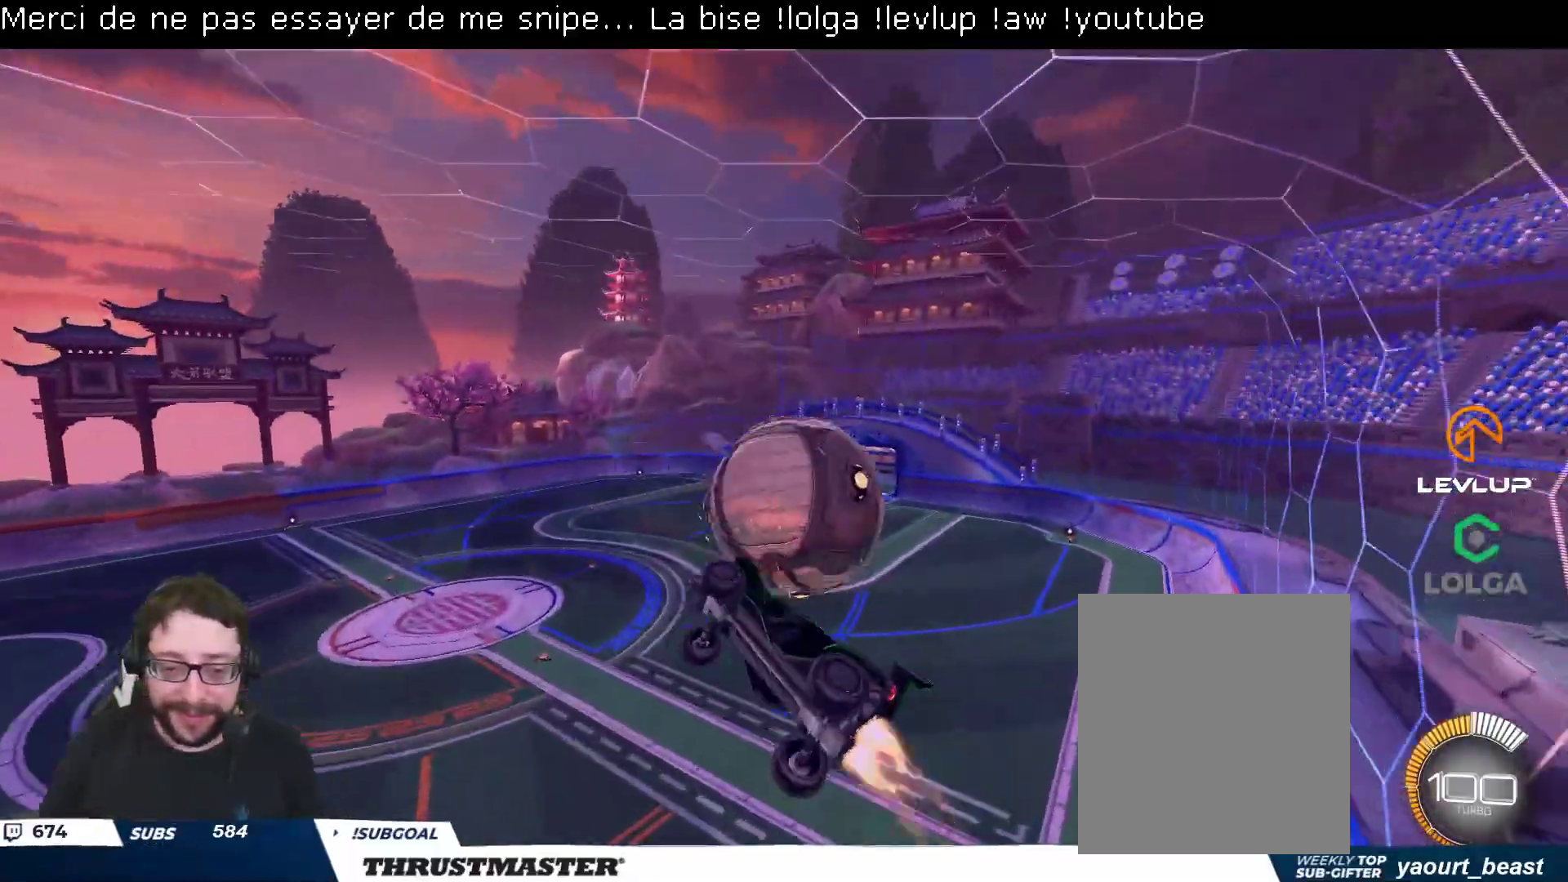
{"buttons": ["B", "L2", "R2"], "left_stick": "up-right", "right_stick": "center", "events": [[50, "B", "up"], [333, "B", "down"], [350, "left_stick", "up-right"]]}
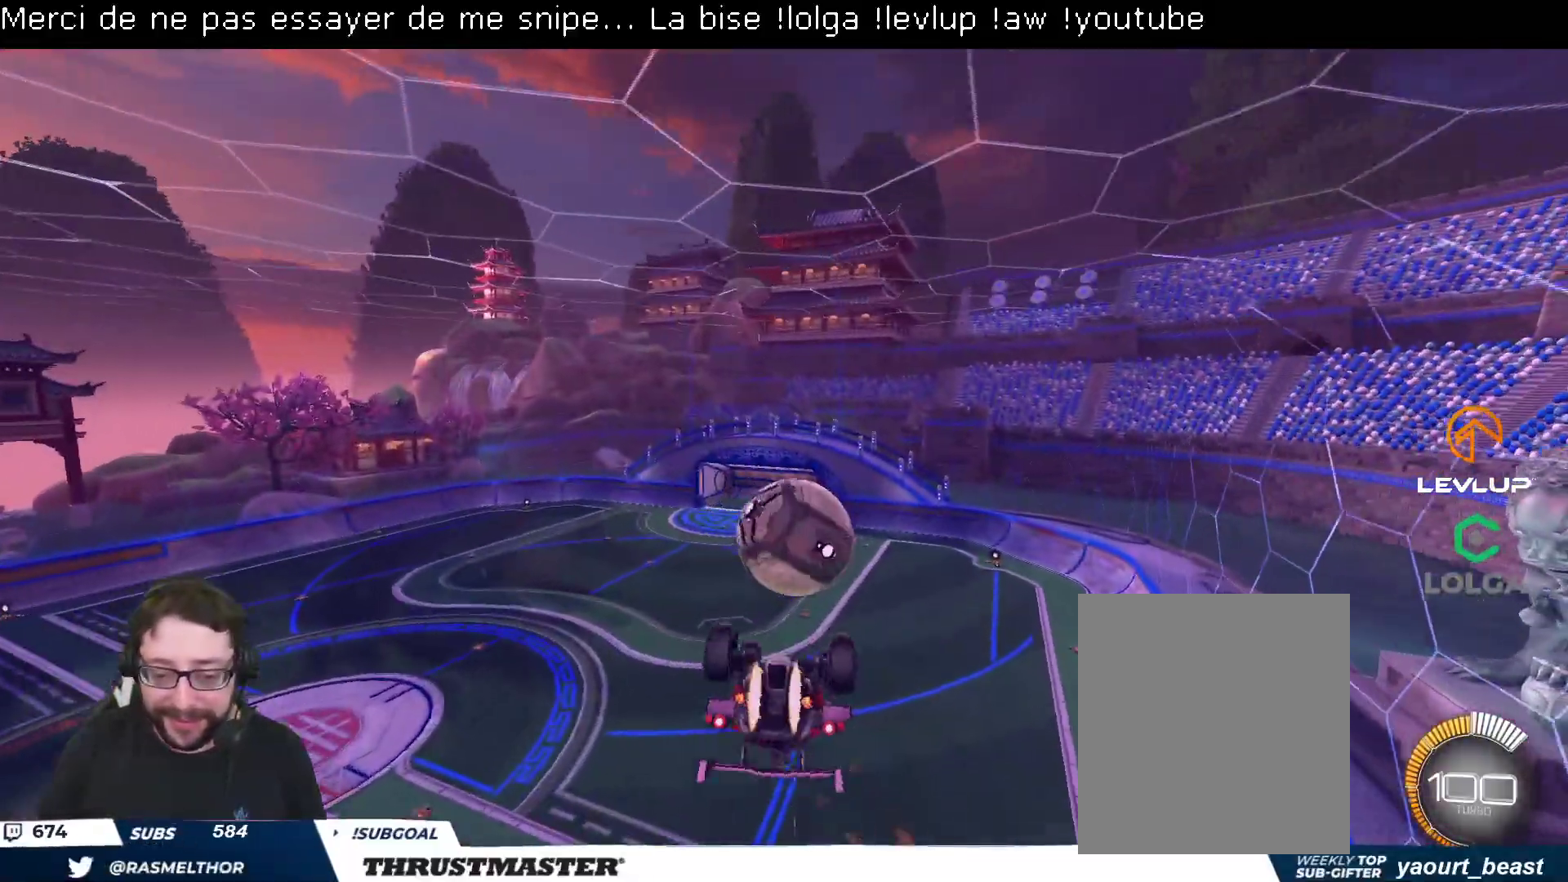
{"buttons": ["B", "L2", "R2"], "left_stick": "right", "right_stick": "center", "events": [[250, "left_stick", "down-right"], [483, "left_stick", "right"]]}
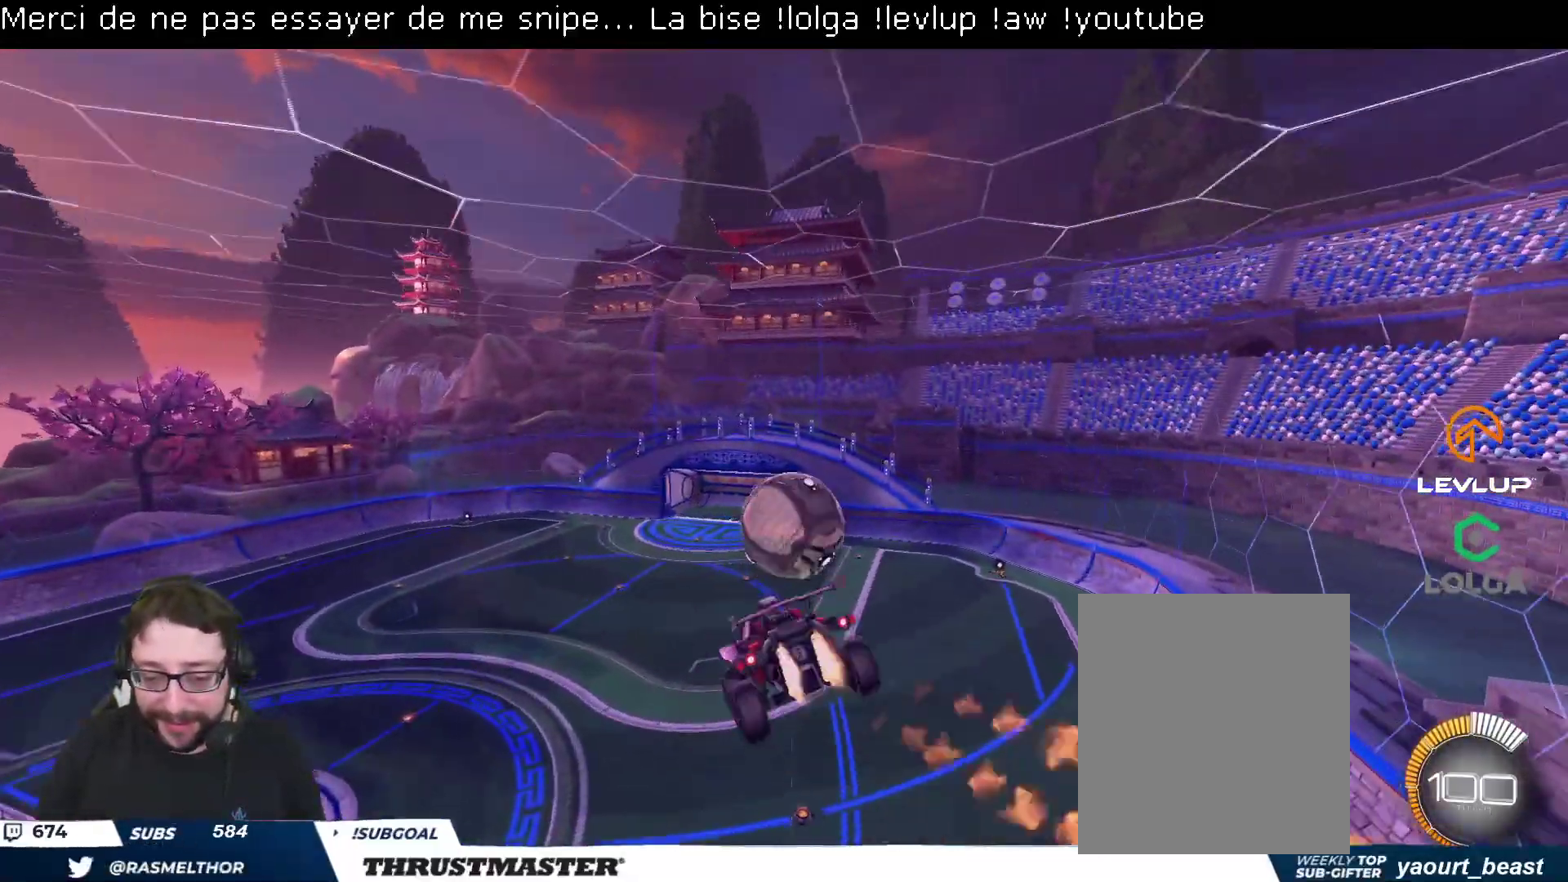
{"buttons": ["L2"], "left_stick": "down-right", "right_stick": "center", "events": [[83, "B", "up"], [167, "Y", "down"], [233, "Y", "up"], [333, "R2", "up"], [383, "left_stick", "down-right"]]}
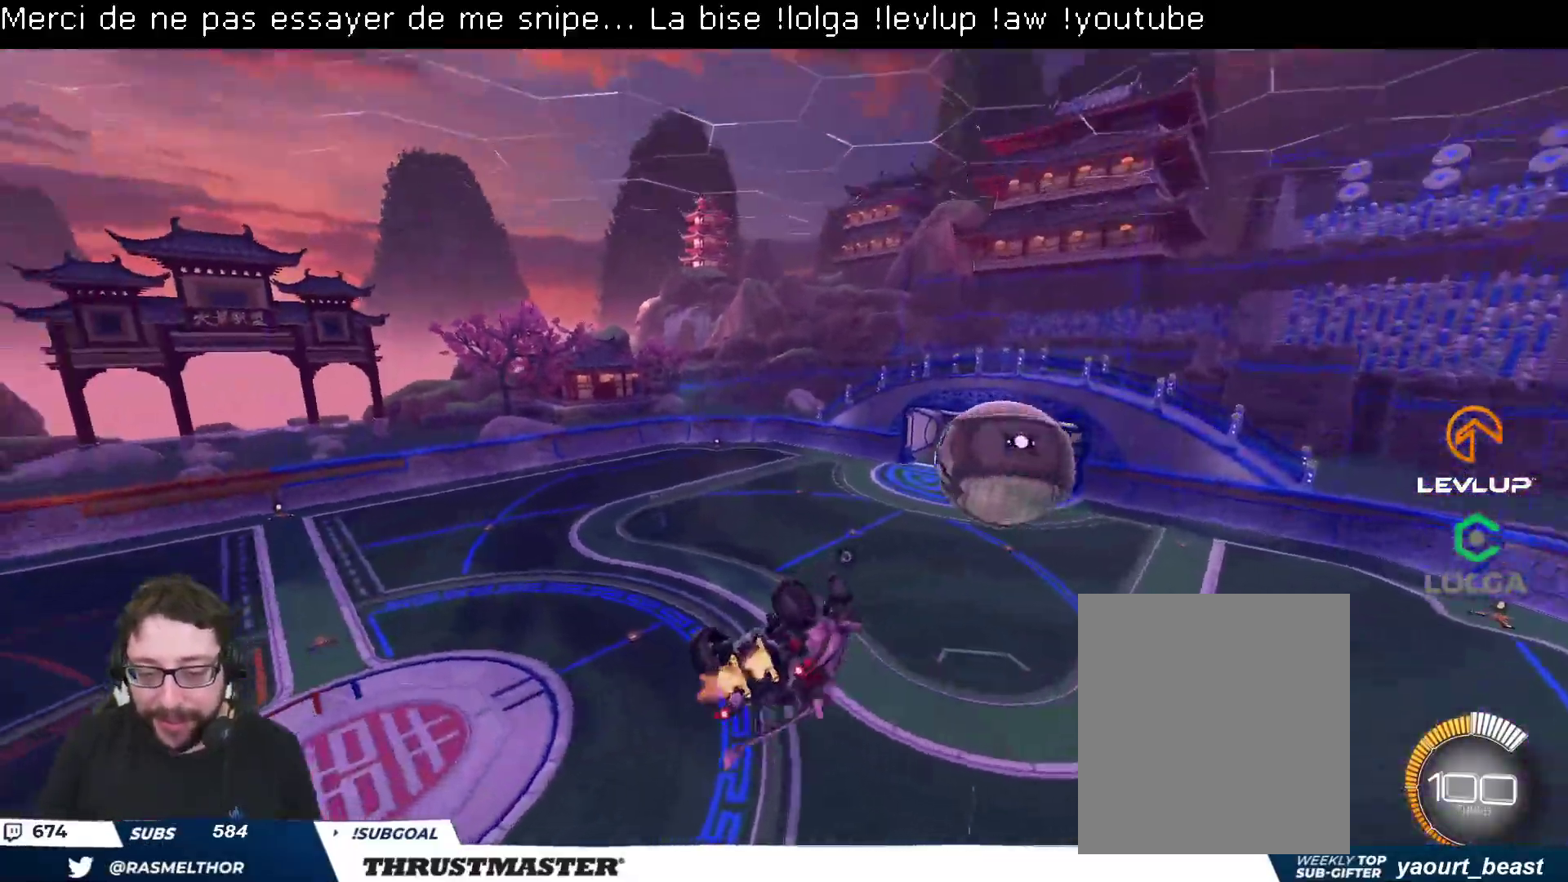
{"buttons": [], "left_stick": "right", "right_stick": "center", "events": [[83, "left_stick", "right"], [433, "L2", "up"]]}
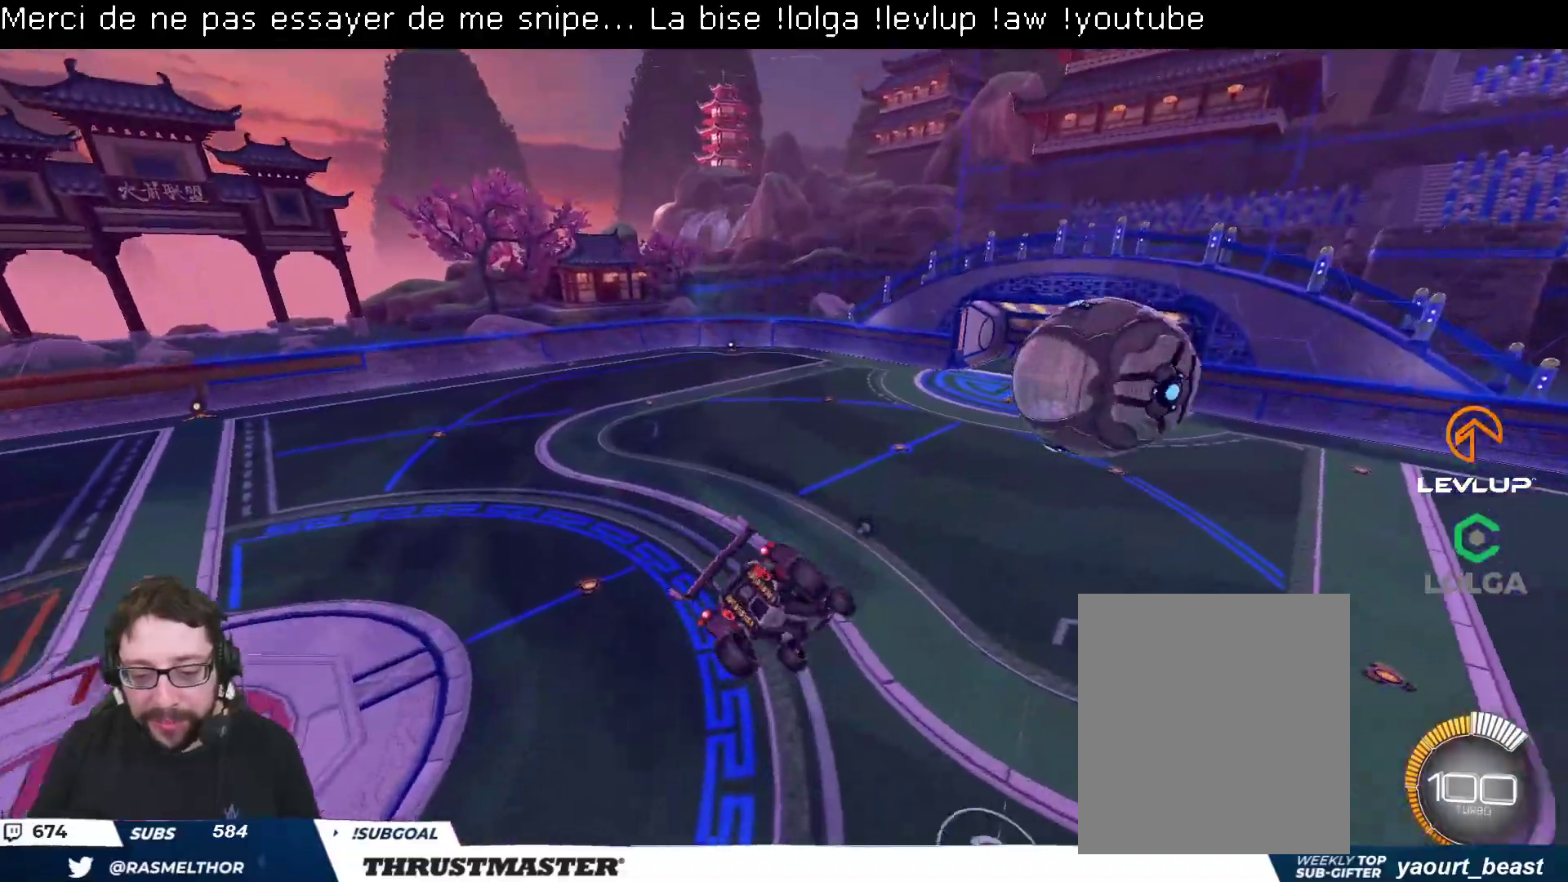
{"buttons": ["R2"], "left_stick": "center", "right_stick": "center", "events": [[83, "left_stick", "center"], [117, "R2", "down"], [150, "Y", "down"], [233, "Y", "up"], [300, "B", "down"], [333, "Y", "down"], [467, "Y", "up"], [500, "B", "up"]]}